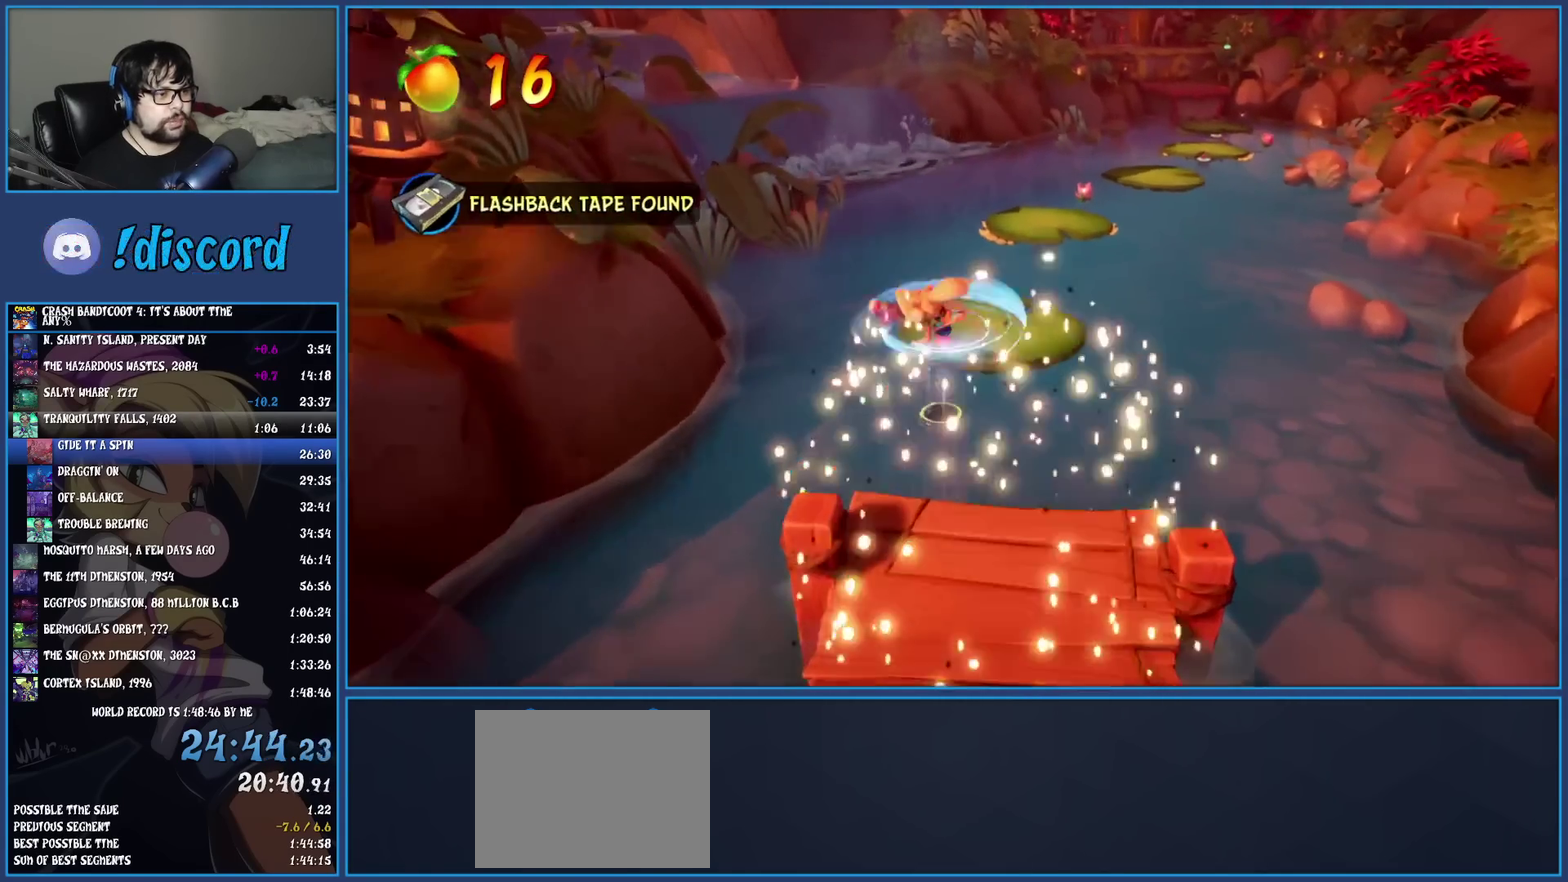
Gameplay with a controller (PlayStation layout); each line is a JSON object with the inputs held at the frame after it. "events" lists button and stick changes between this image and that frame as [ms after this image, input, new state], when the widget could be followed in between. Not read: R3 right_stick.
{"buttons": [], "left_stick": "up-right", "events": [[100, "left_stick", "up"], [233, "left_stick", "up-right"]]}
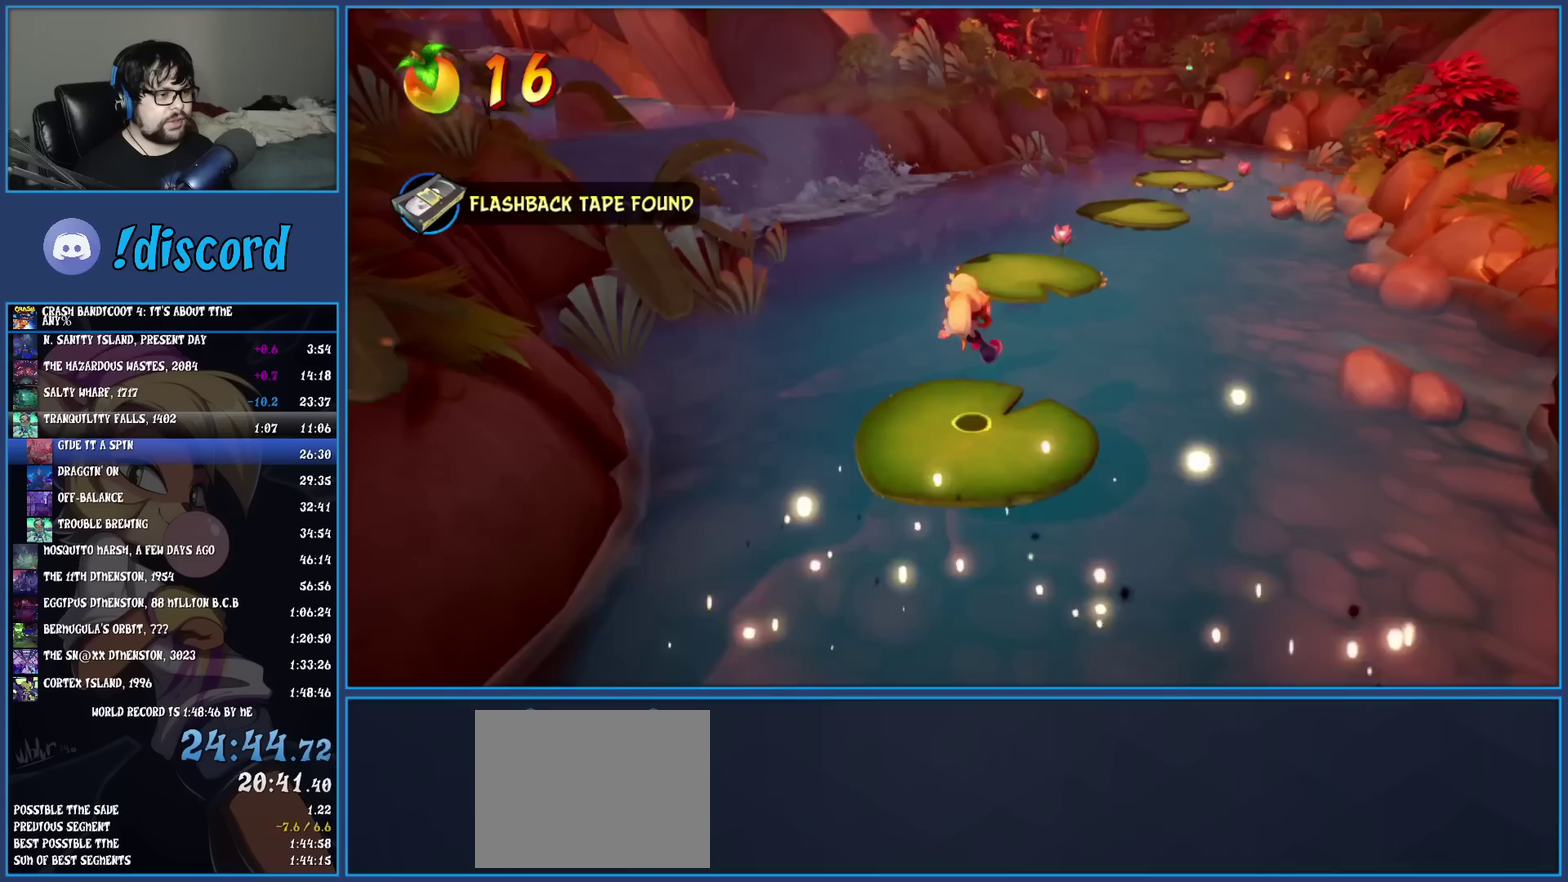
{"buttons": [], "left_stick": "up", "events": [[117, "CROSS", "down"], [267, "left_stick", "up"], [317, "CROSS", "up"]]}
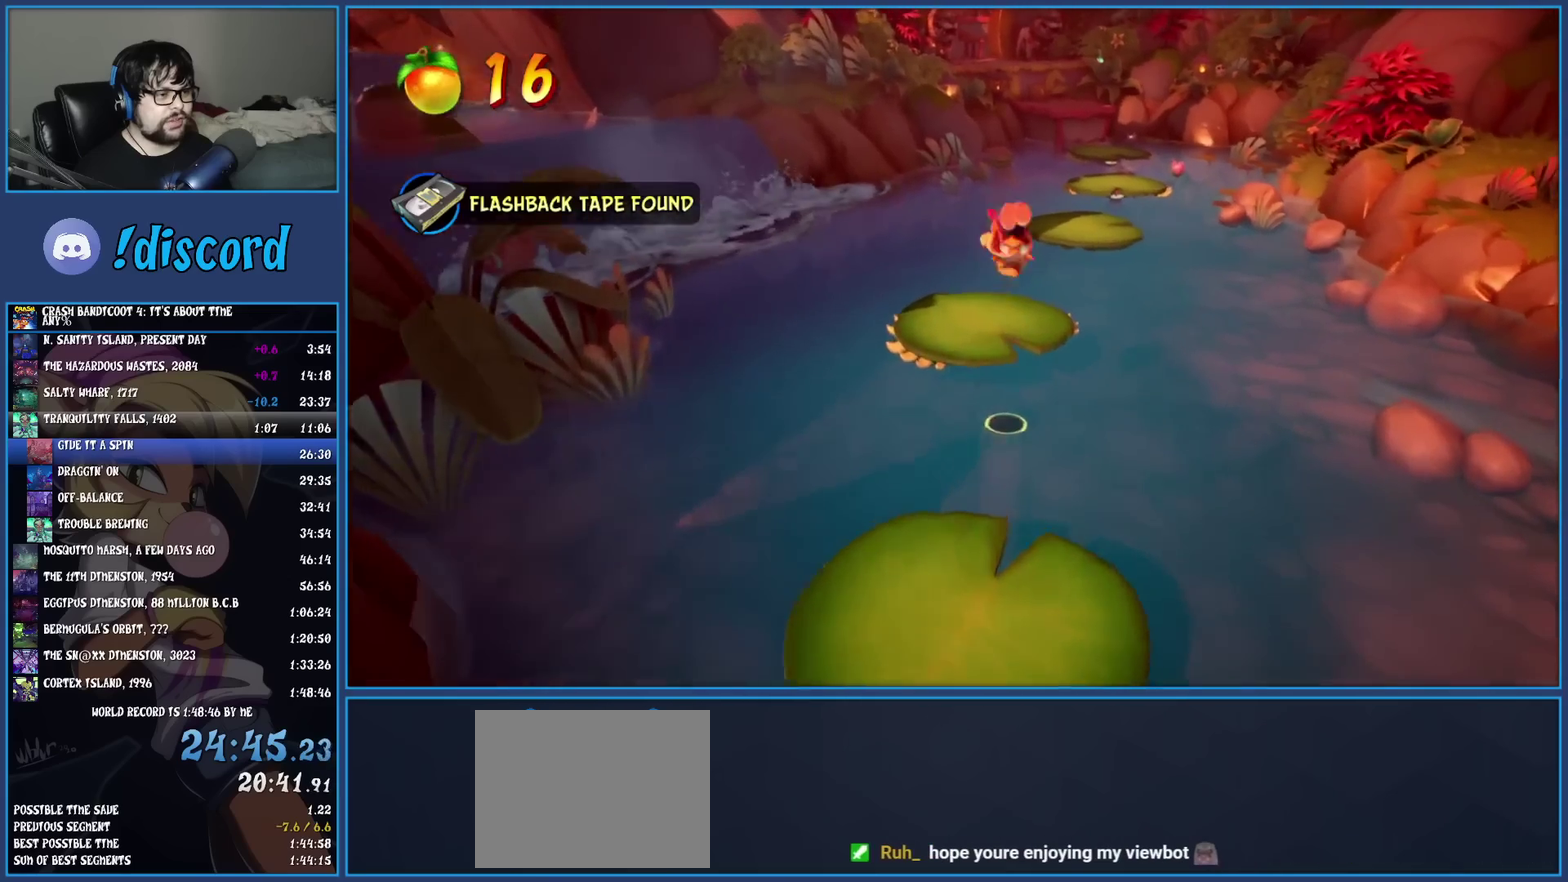
{"buttons": ["R1"], "left_stick": "up", "events": [[400, "R1", "down"]]}
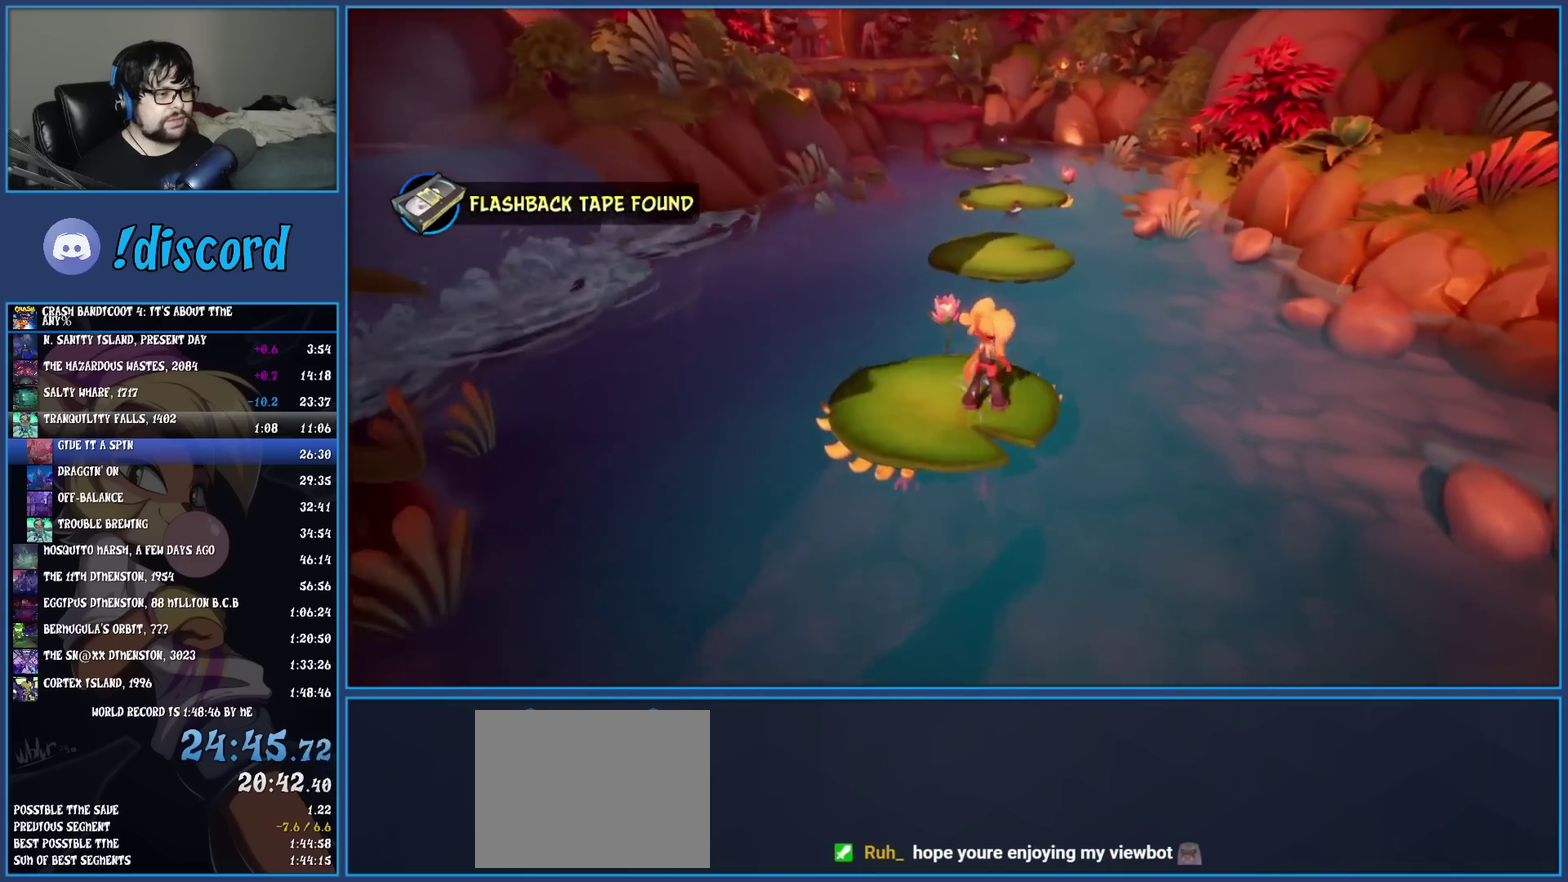
{"buttons": [], "left_stick": "up", "events": [[17, "R1", "up"], [67, "SQUARE", "down"], [117, "CROSS", "down"], [183, "SQUARE", "up"], [217, "CROSS", "up"]]}
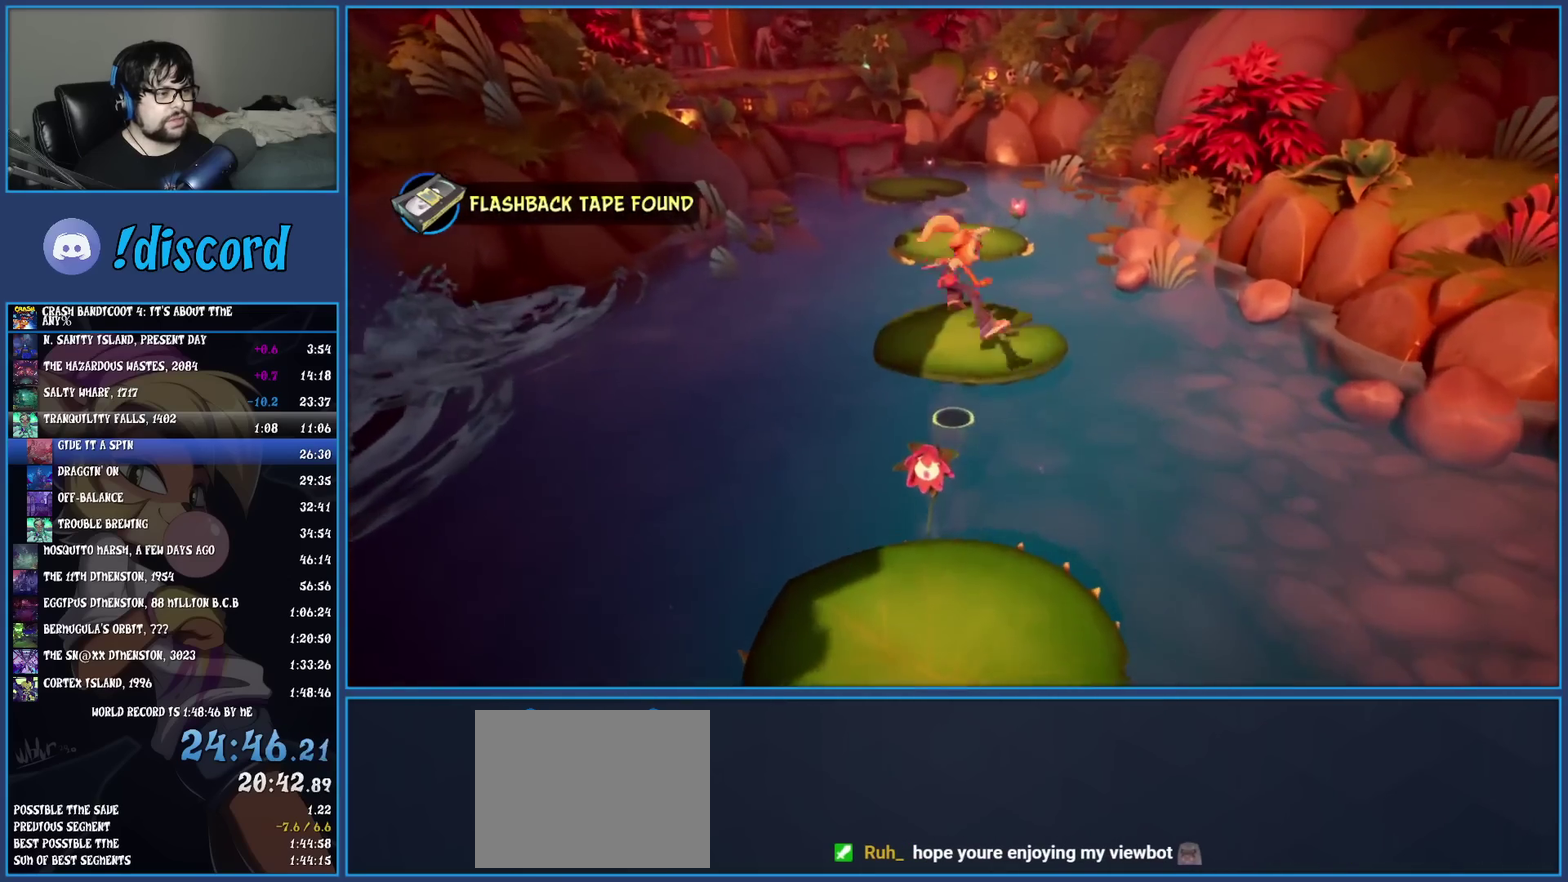
{"buttons": ["CROSS", "SQUARE"], "left_stick": "up", "events": [[317, "R1", "down"], [433, "SQUARE", "down"], [450, "R1", "up"], [467, "CROSS", "down"]]}
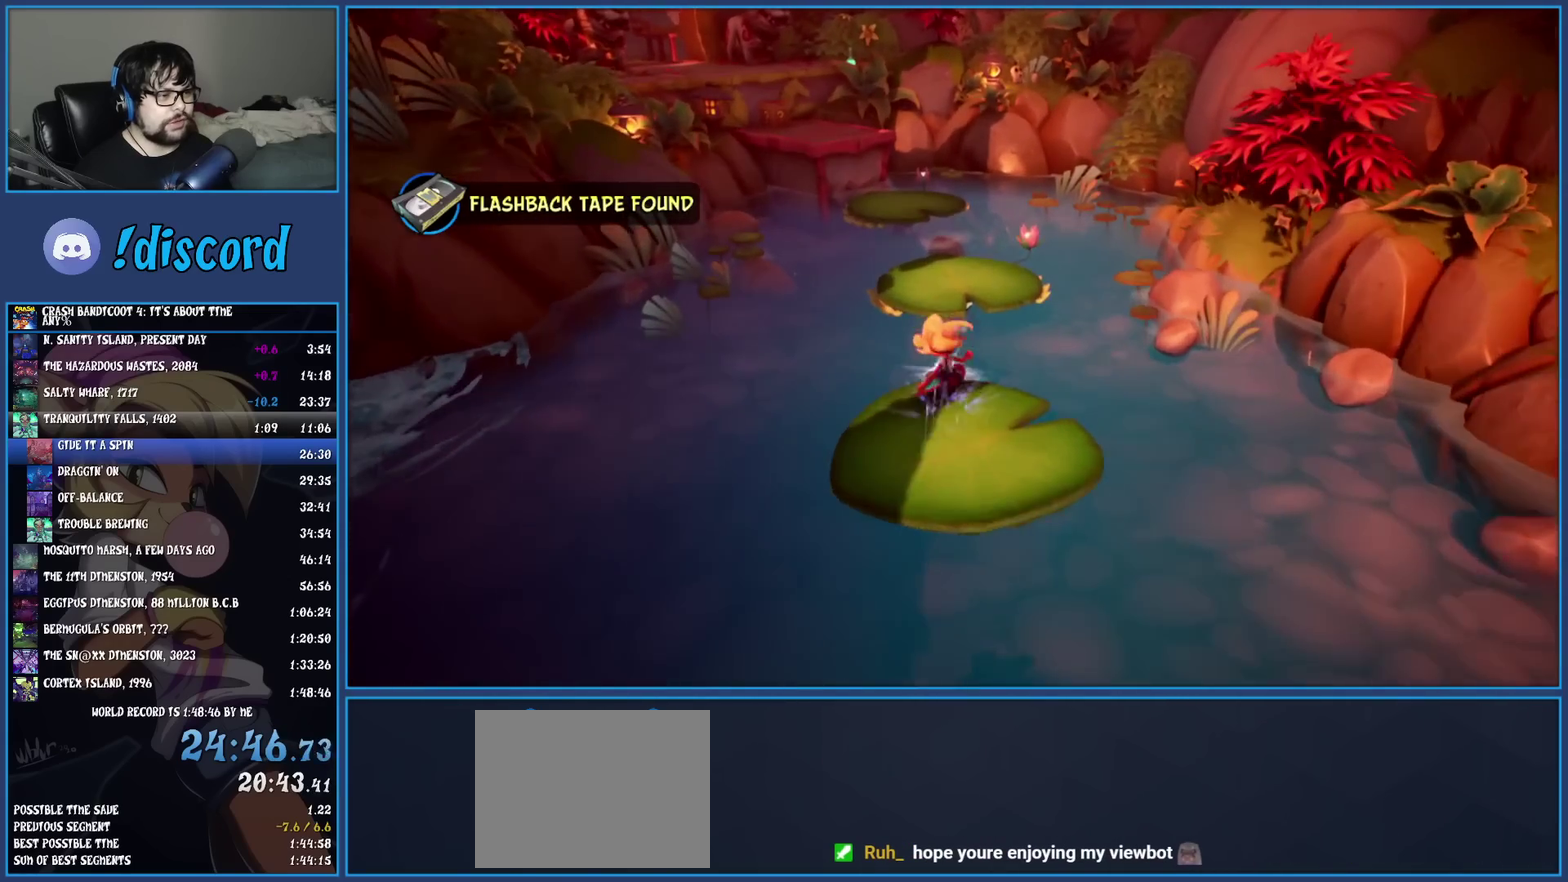
{"buttons": [], "left_stick": "up", "events": [[33, "SQUARE", "up"], [50, "CROSS", "up"]]}
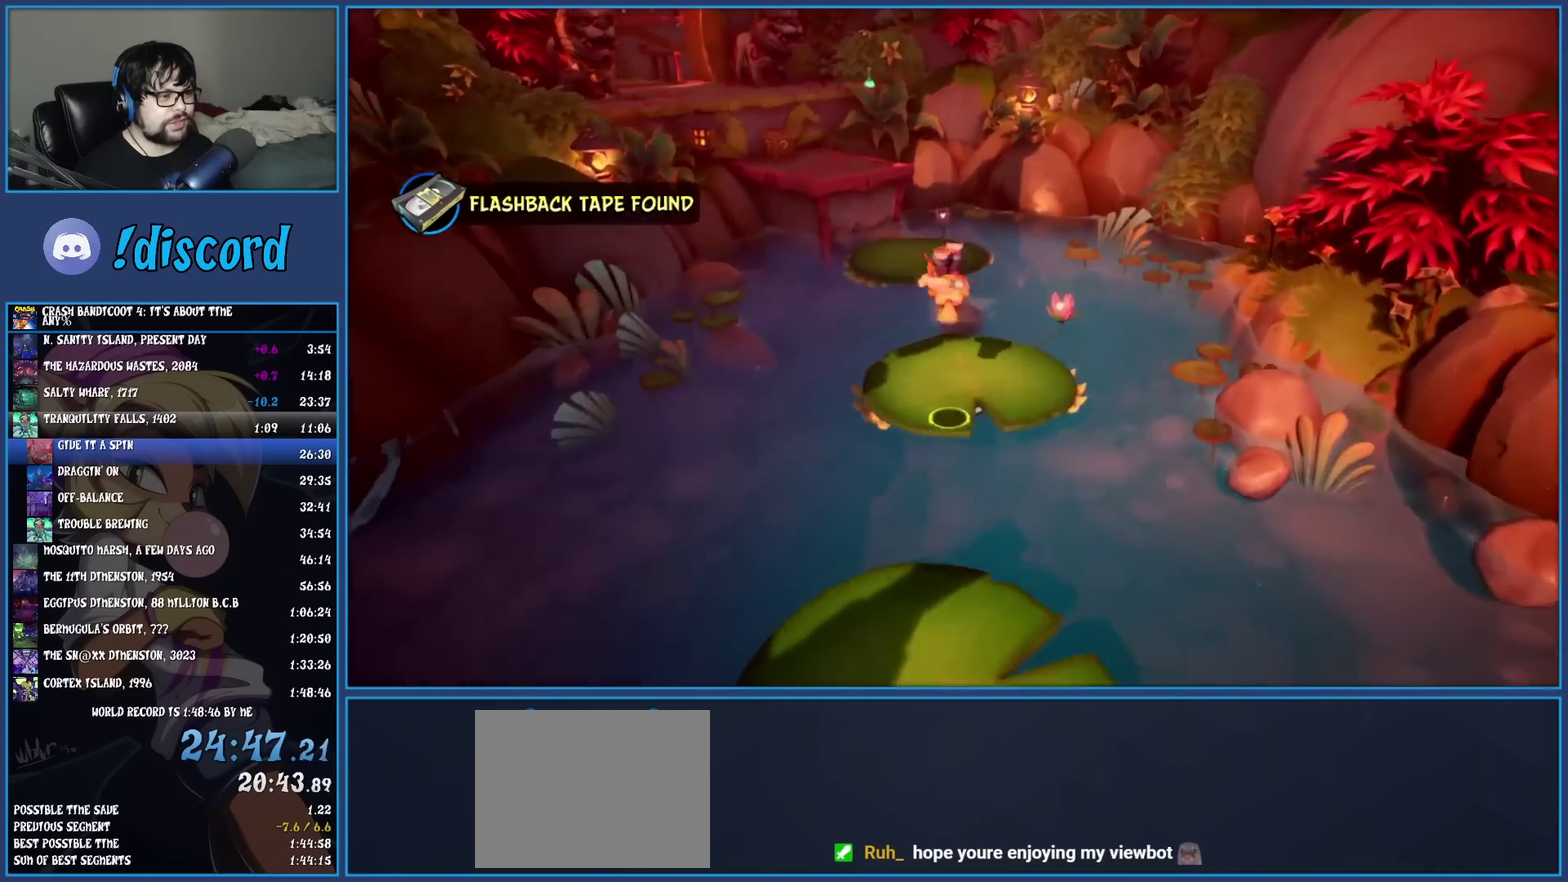
{"buttons": [], "left_stick": "up", "events": [[150, "R1", "down"], [283, "R1", "up"], [300, "SQUARE", "down"], [333, "CROSS", "down"], [400, "SQUARE", "up"], [417, "CROSS", "up"]]}
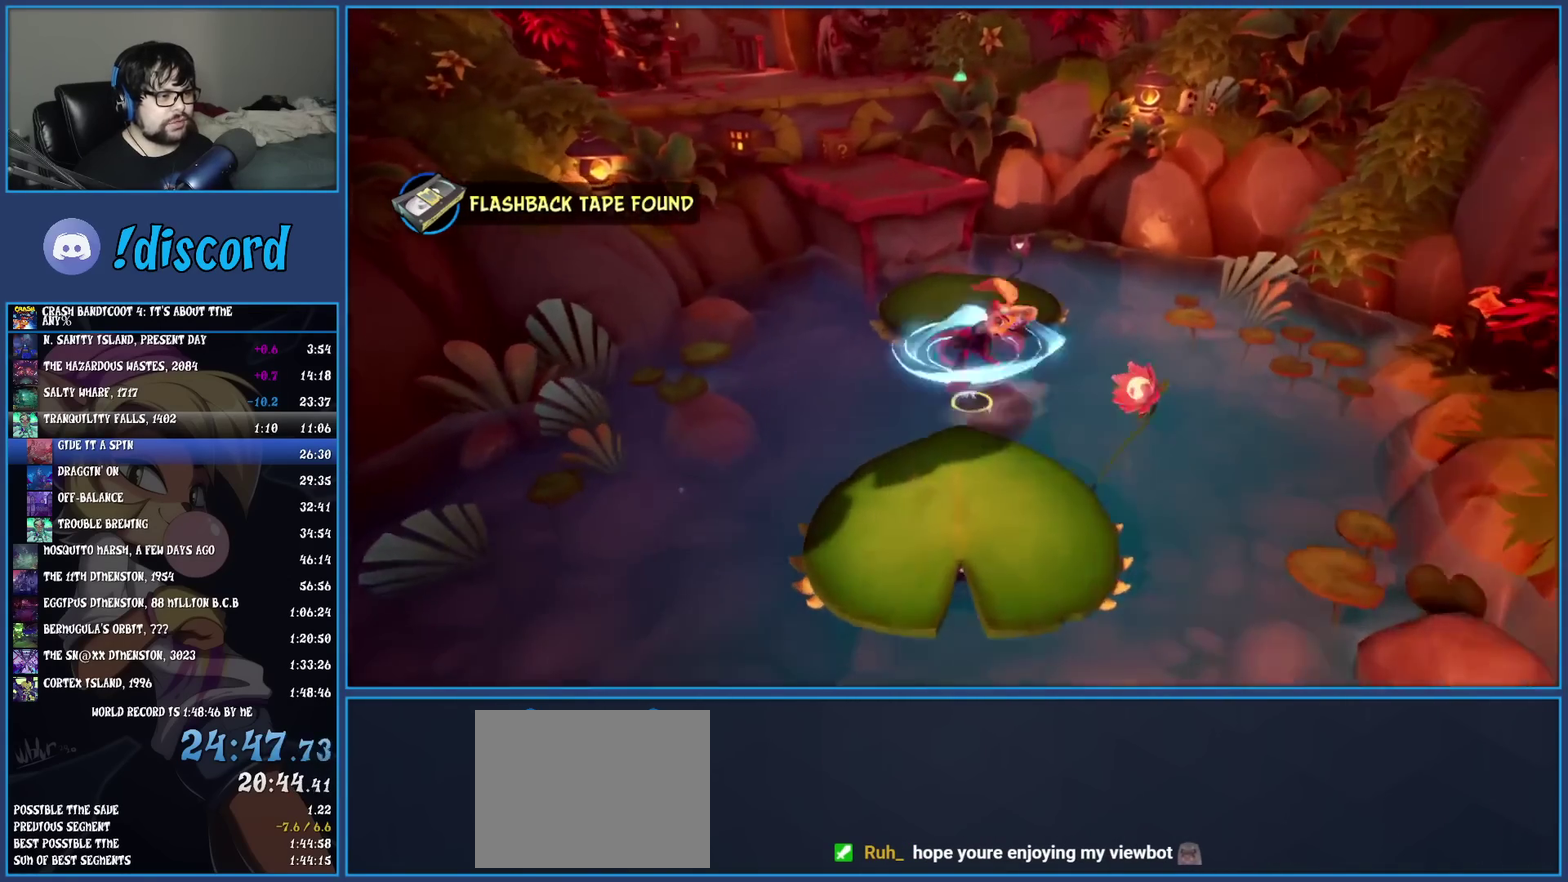
{"buttons": [], "left_stick": "up", "events": []}
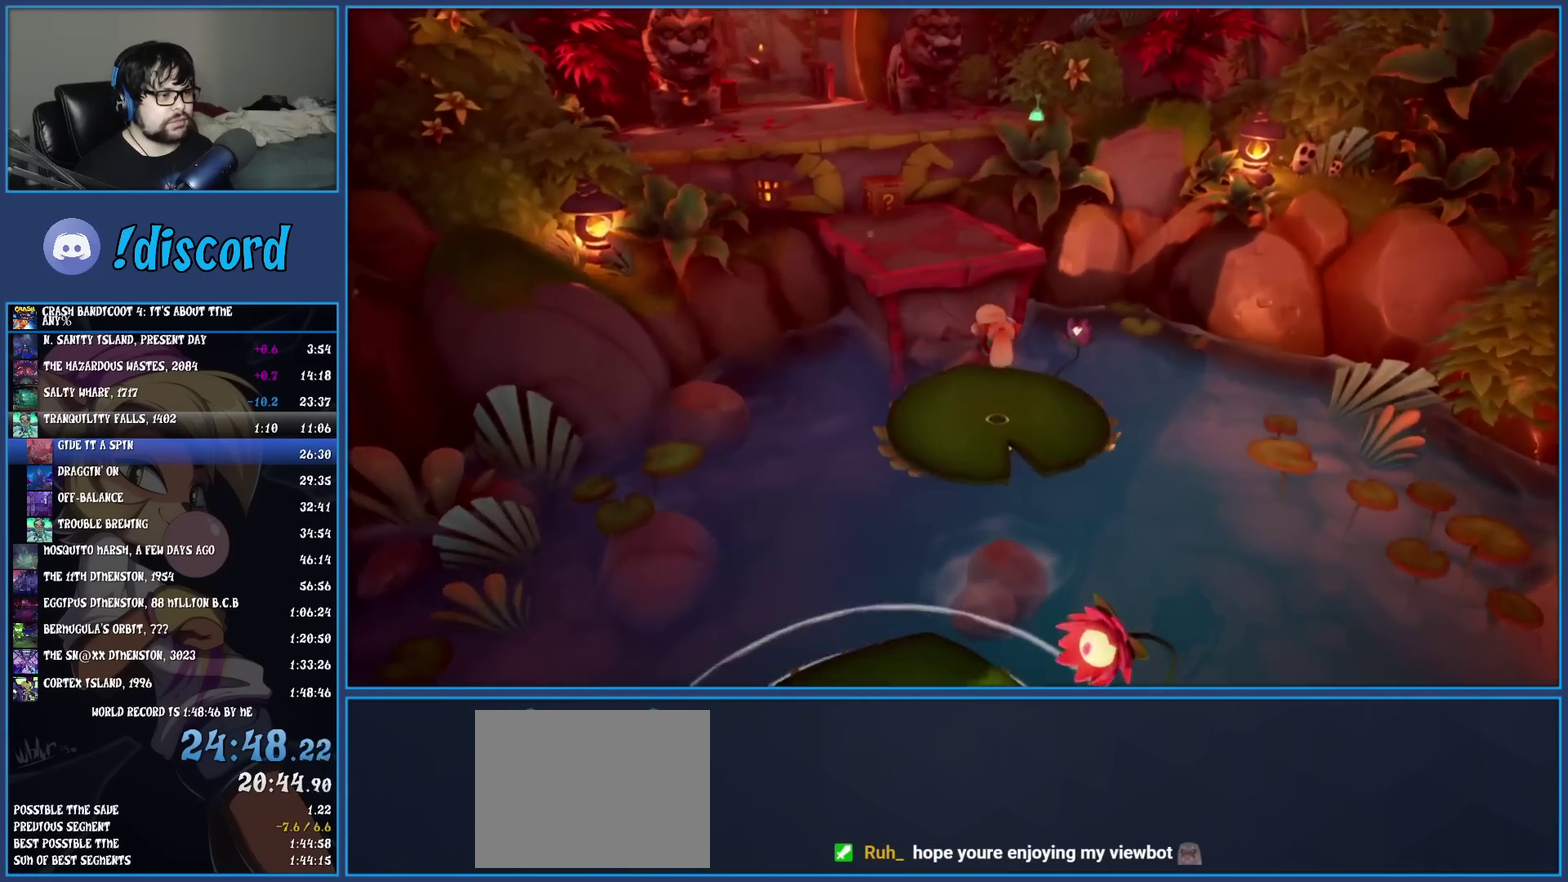
{"buttons": [], "left_stick": "up-left", "events": [[50, "CROSS", "down"], [267, "left_stick", "up-left"], [433, "CROSS", "up"]]}
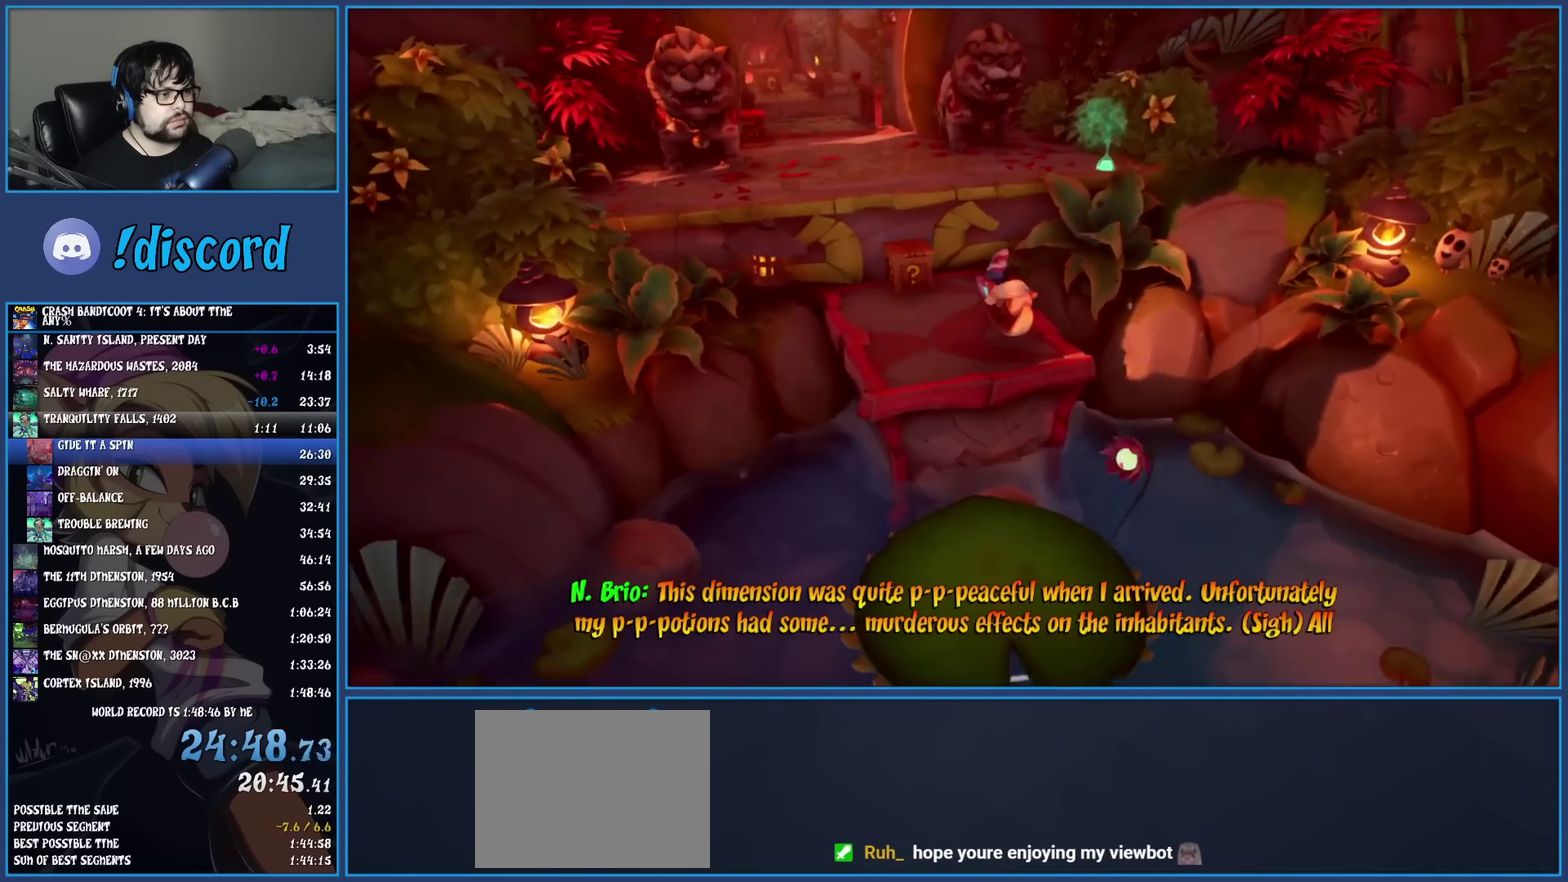
{"buttons": [], "left_stick": "up", "events": [[167, "CROSS", "down"], [233, "SQUARE", "down"], [467, "CROSS", "up"], [467, "left_stick", "up"], [483, "SQUARE", "up"]]}
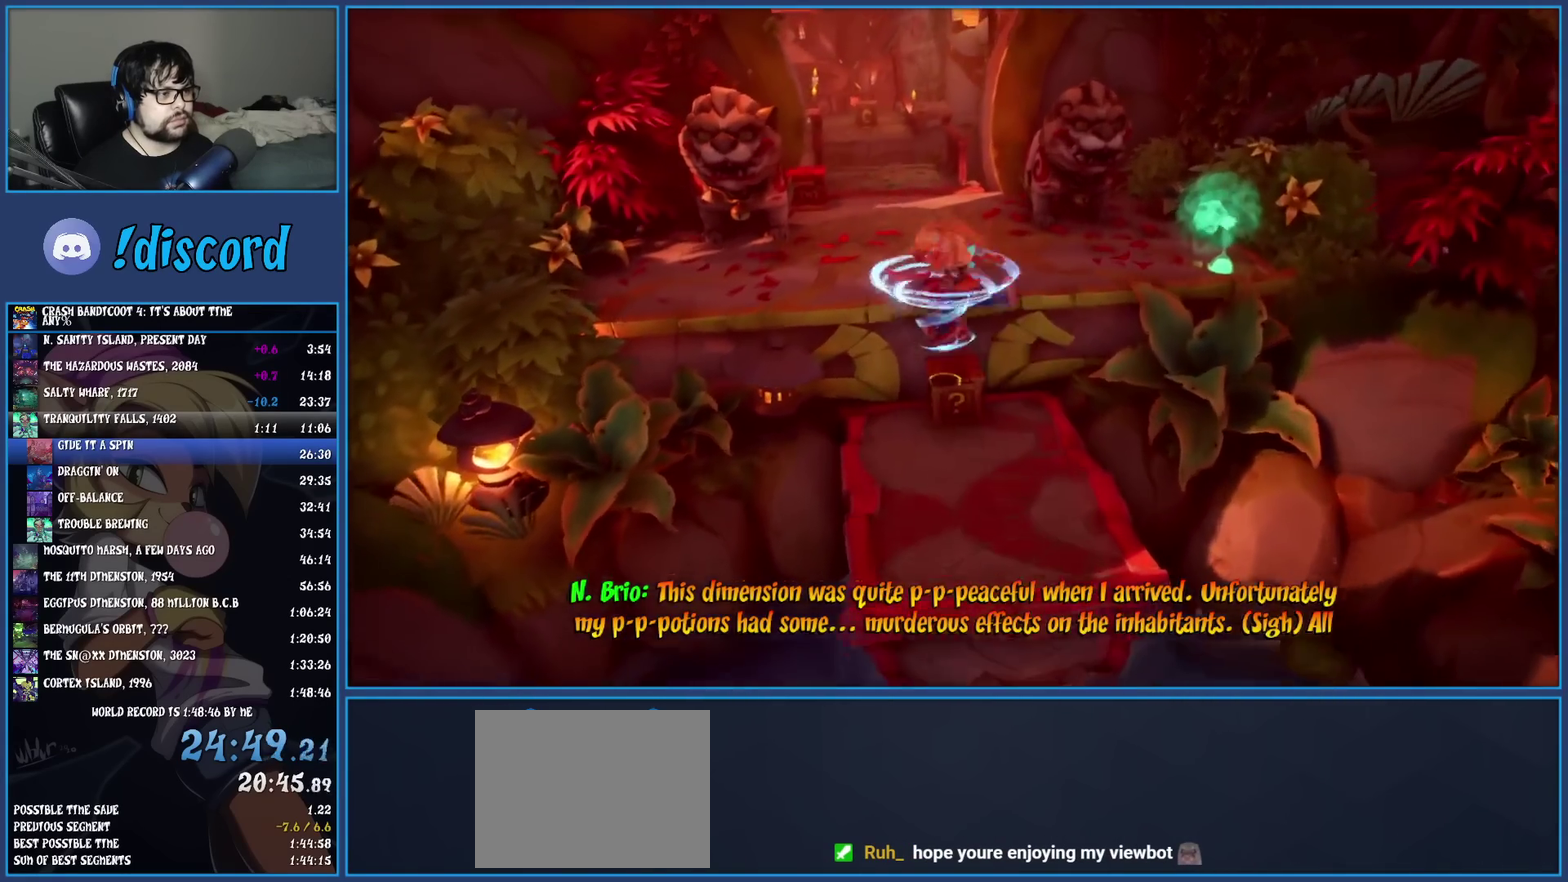
{"buttons": [], "left_stick": "up", "events": [[317, "R1", "down"], [450, "R1", "up"]]}
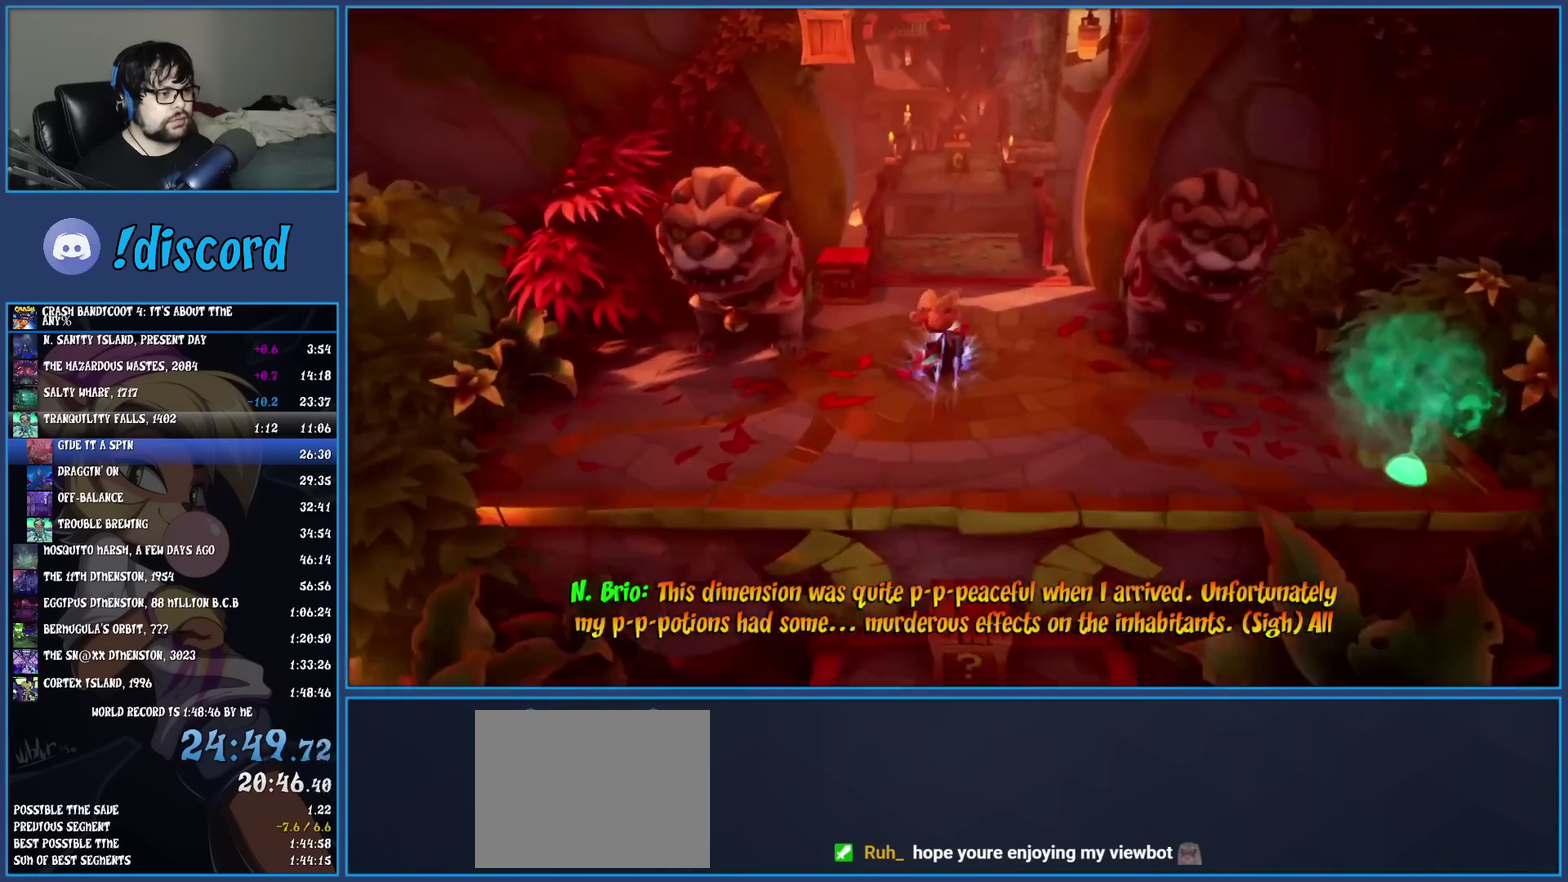
{"buttons": ["SQUARE"], "left_stick": "up", "events": [[17, "SQUARE", "down"], [167, "SQUARE", "up"], [300, "R1", "down"], [417, "R1", "up"], [483, "SQUARE", "down"]]}
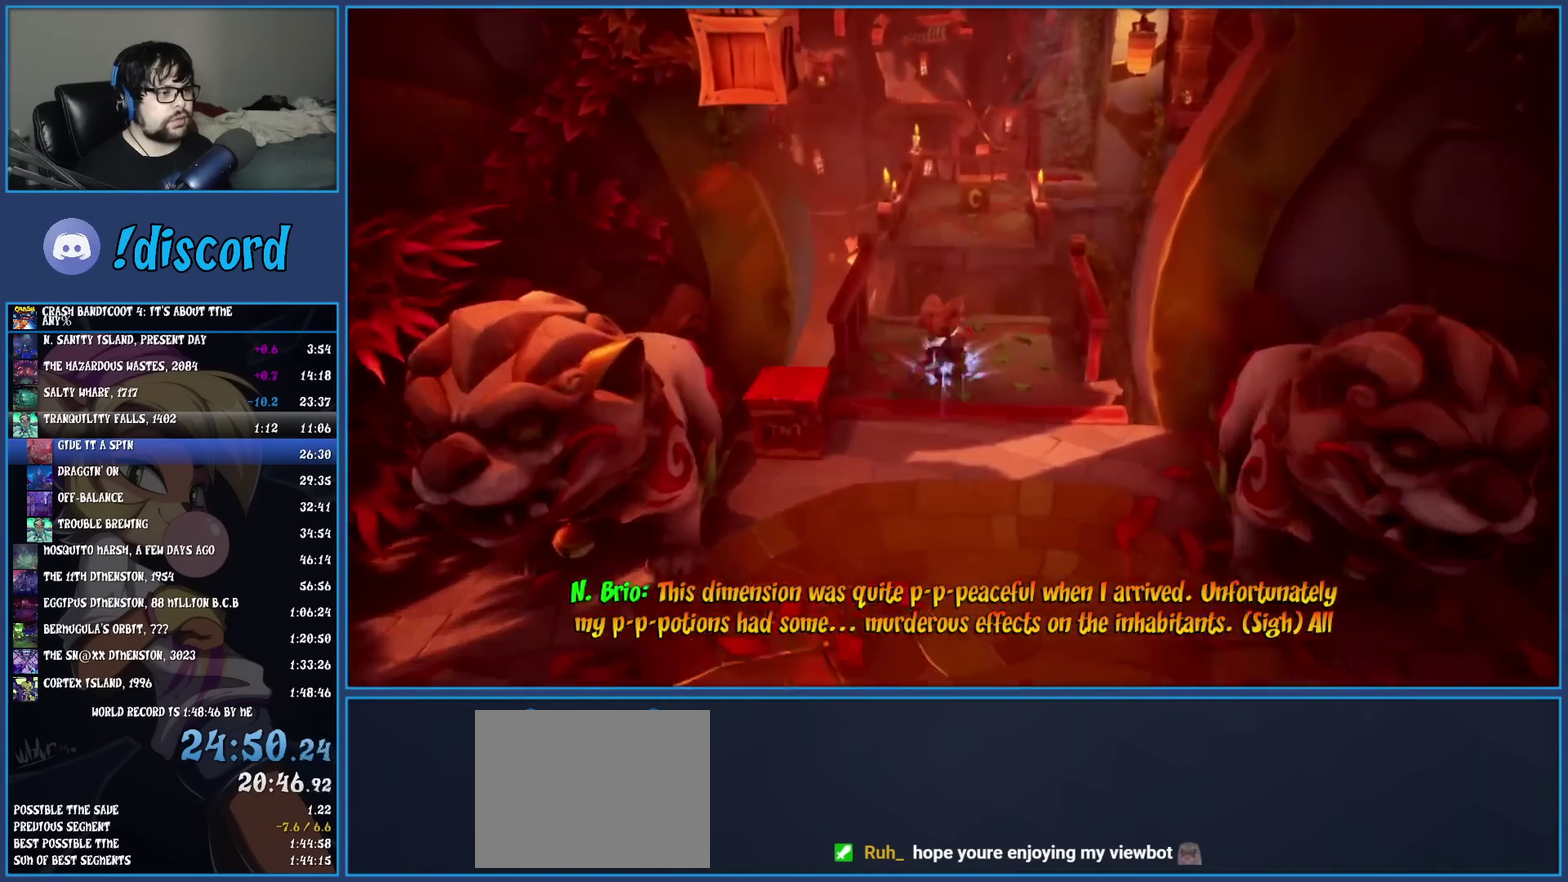
{"buttons": [], "left_stick": "up", "events": [[117, "SQUARE", "up"], [300, "R1", "down"], [450, "R1", "up"]]}
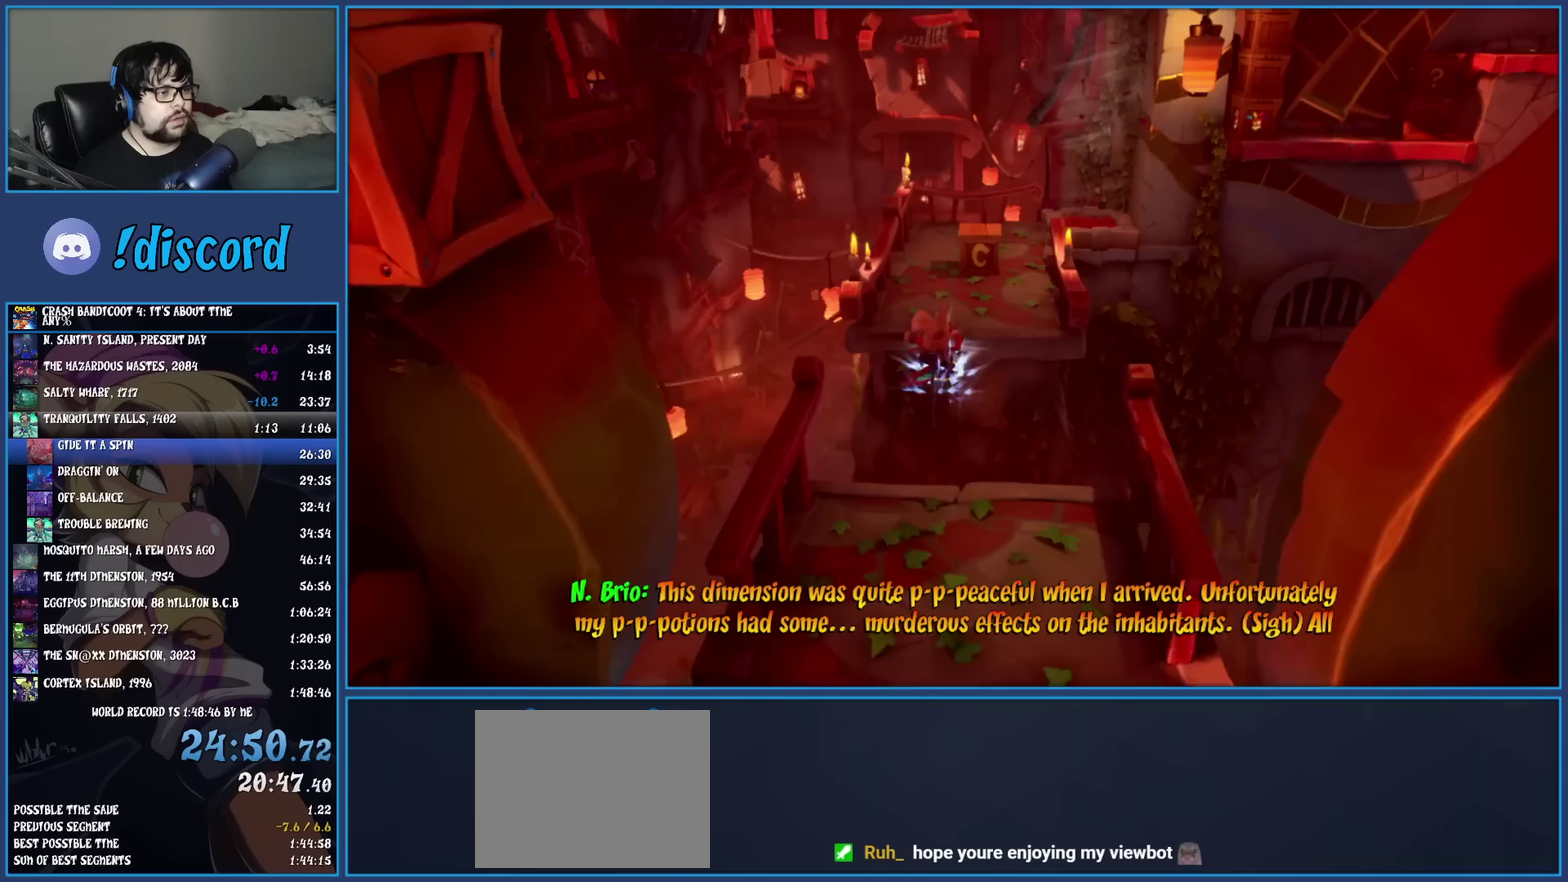
{"buttons": [], "left_stick": "up-right", "events": [[33, "SQUARE", "down"], [217, "SQUARE", "up"], [267, "left_stick", "up-right"], [350, "R1", "down"], [467, "R1", "up"]]}
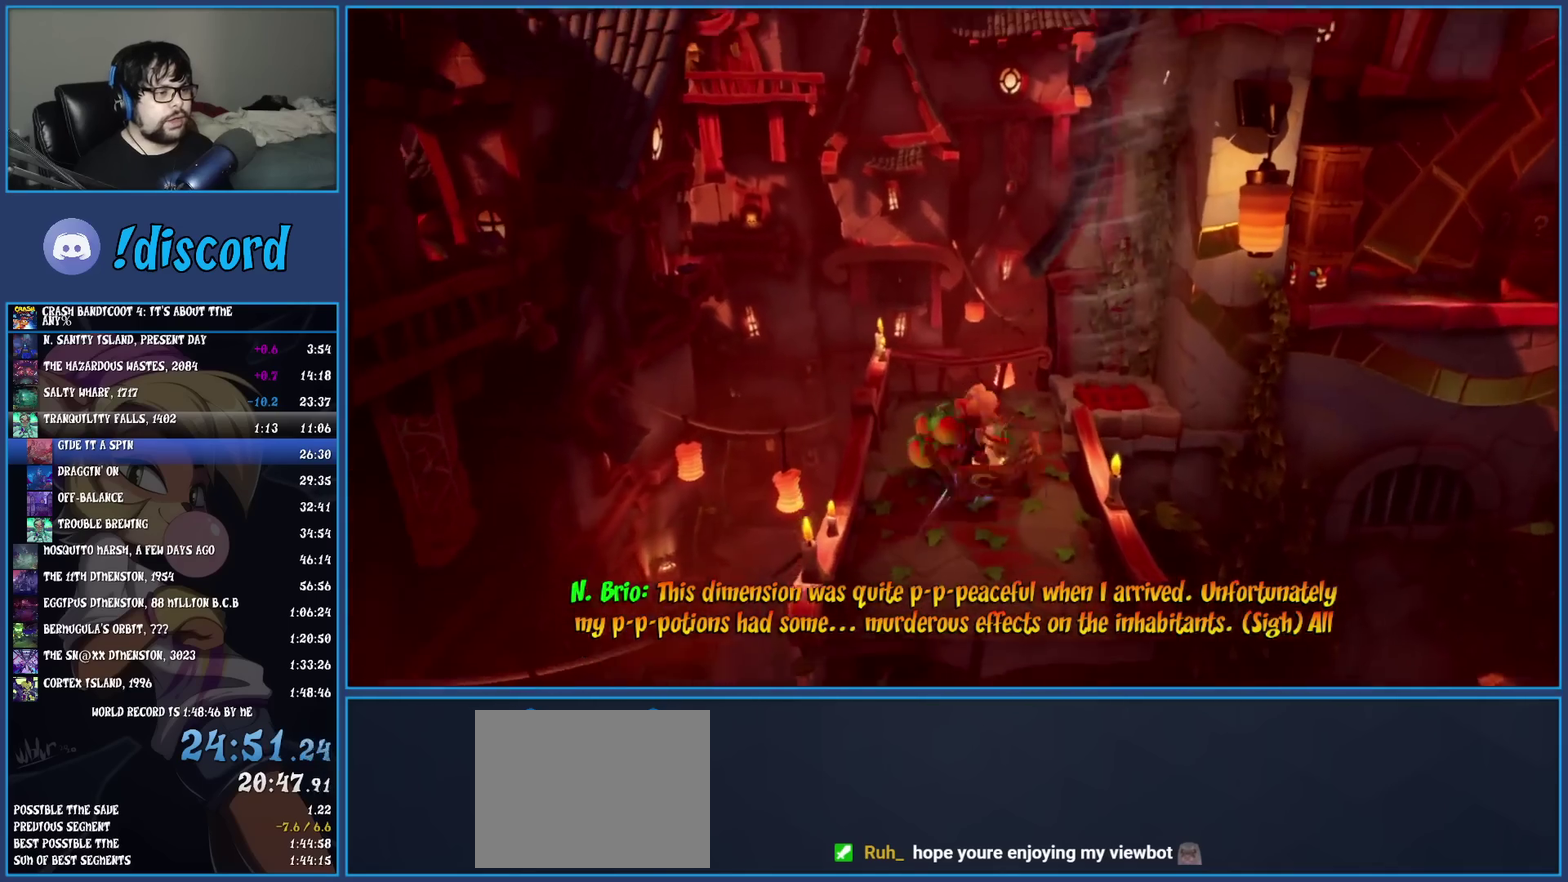
{"buttons": [], "left_stick": "up-right", "events": [[50, "SQUARE", "down"], [83, "CROSS", "down"], [167, "SQUARE", "up"], [183, "CROSS", "up"]]}
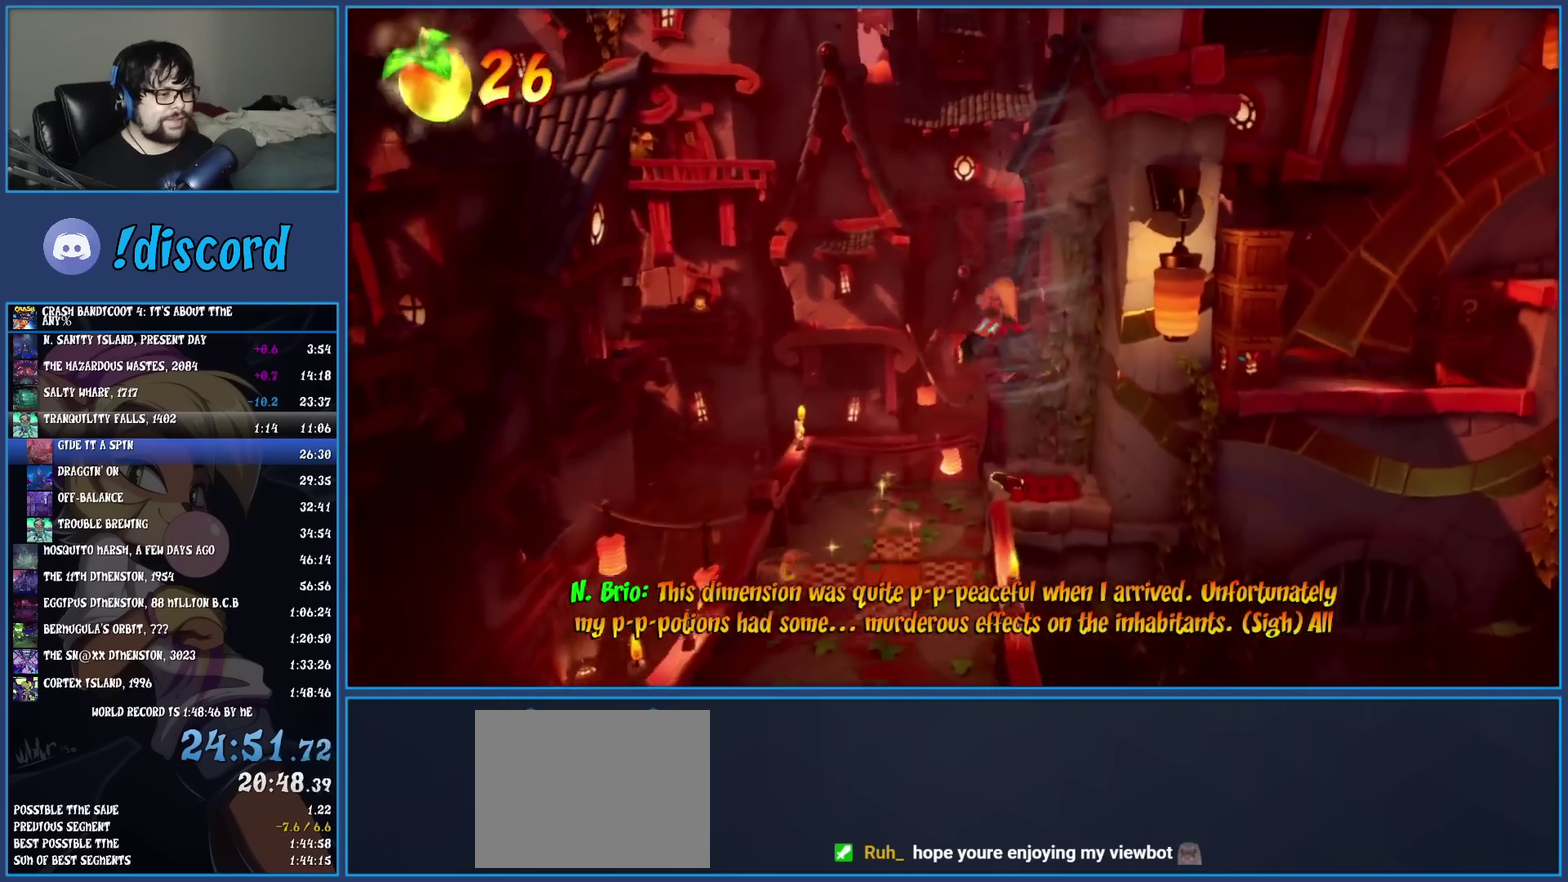
{"buttons": [], "left_stick": "right", "events": [[50, "left_stick", "right"]]}
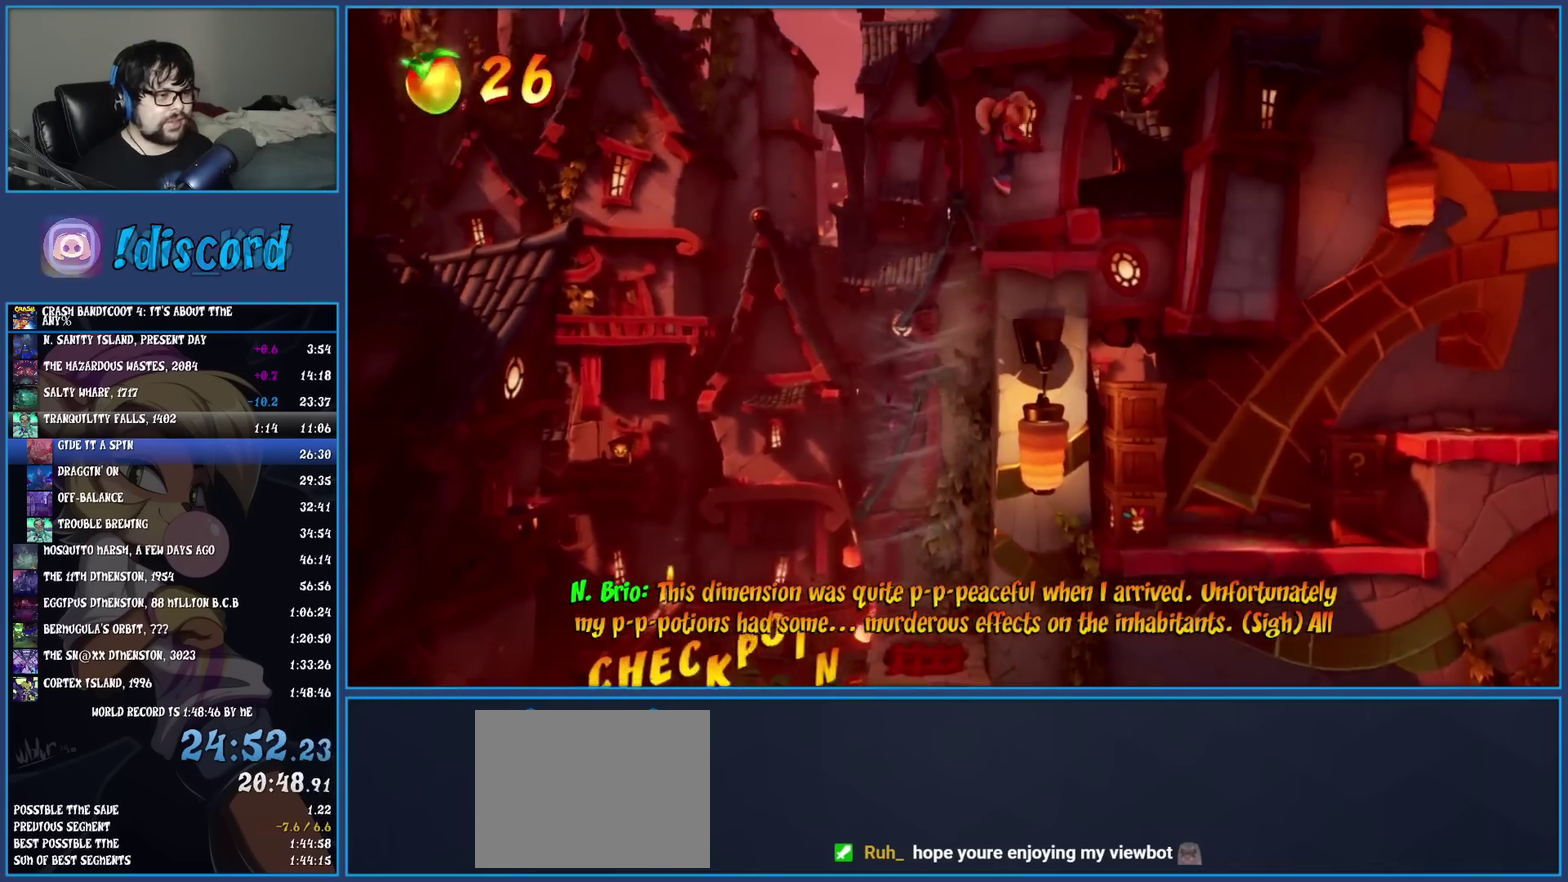
{"buttons": ["SQUARE"], "left_stick": "center", "events": [[267, "left_stick", "center"], [433, "SQUARE", "down"]]}
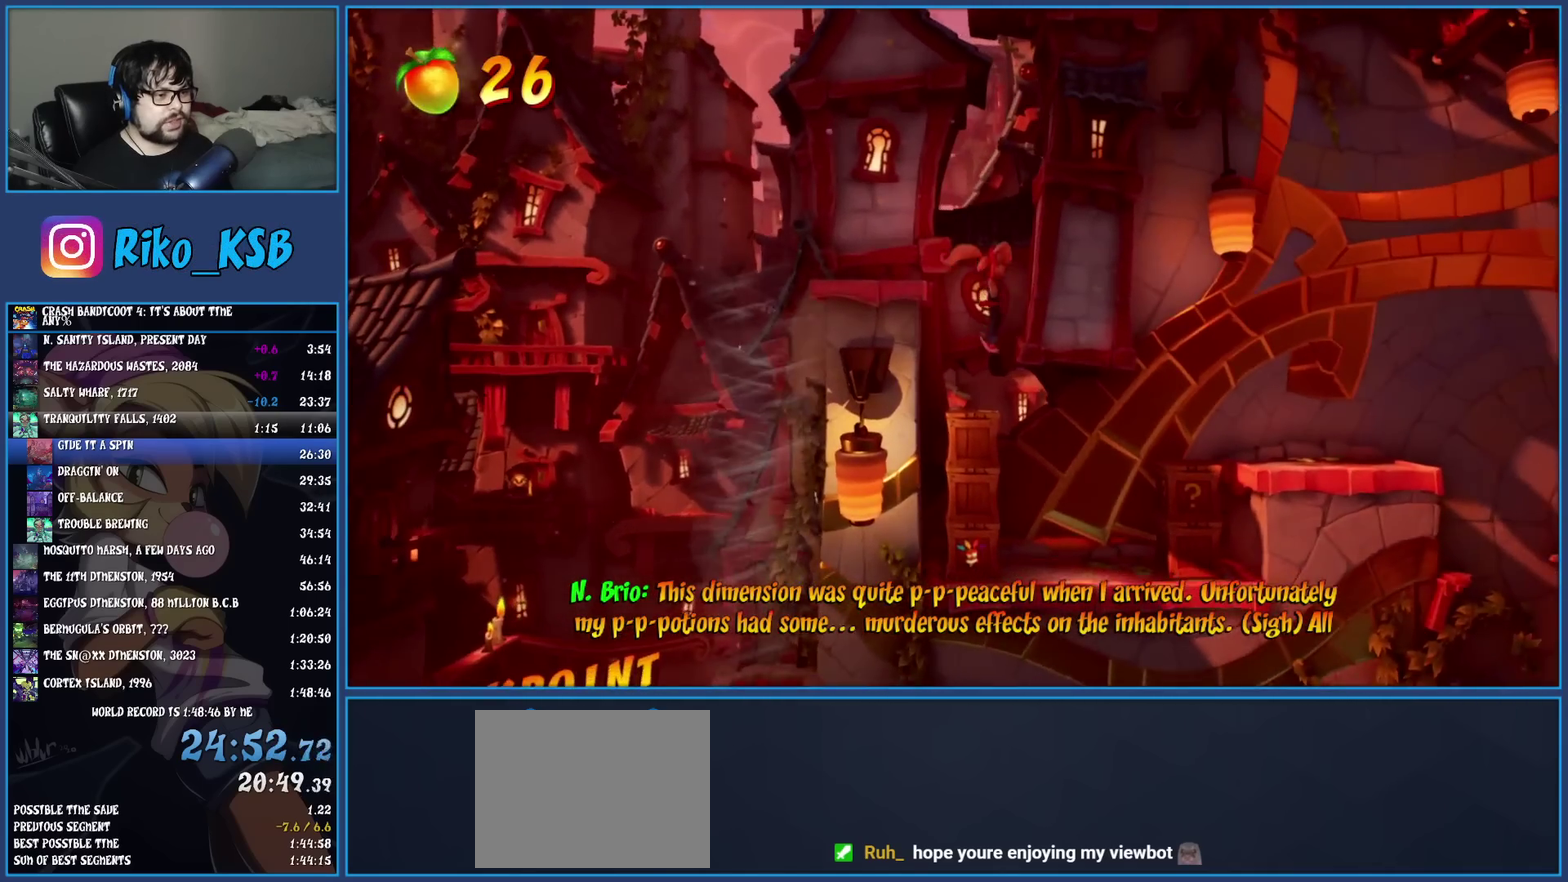
{"buttons": ["CROSS", "SQUARE"], "left_stick": "right", "events": [[117, "left_stick", "right"], [233, "SQUARE", "up"], [433, "SQUARE", "down"], [467, "CROSS", "down"]]}
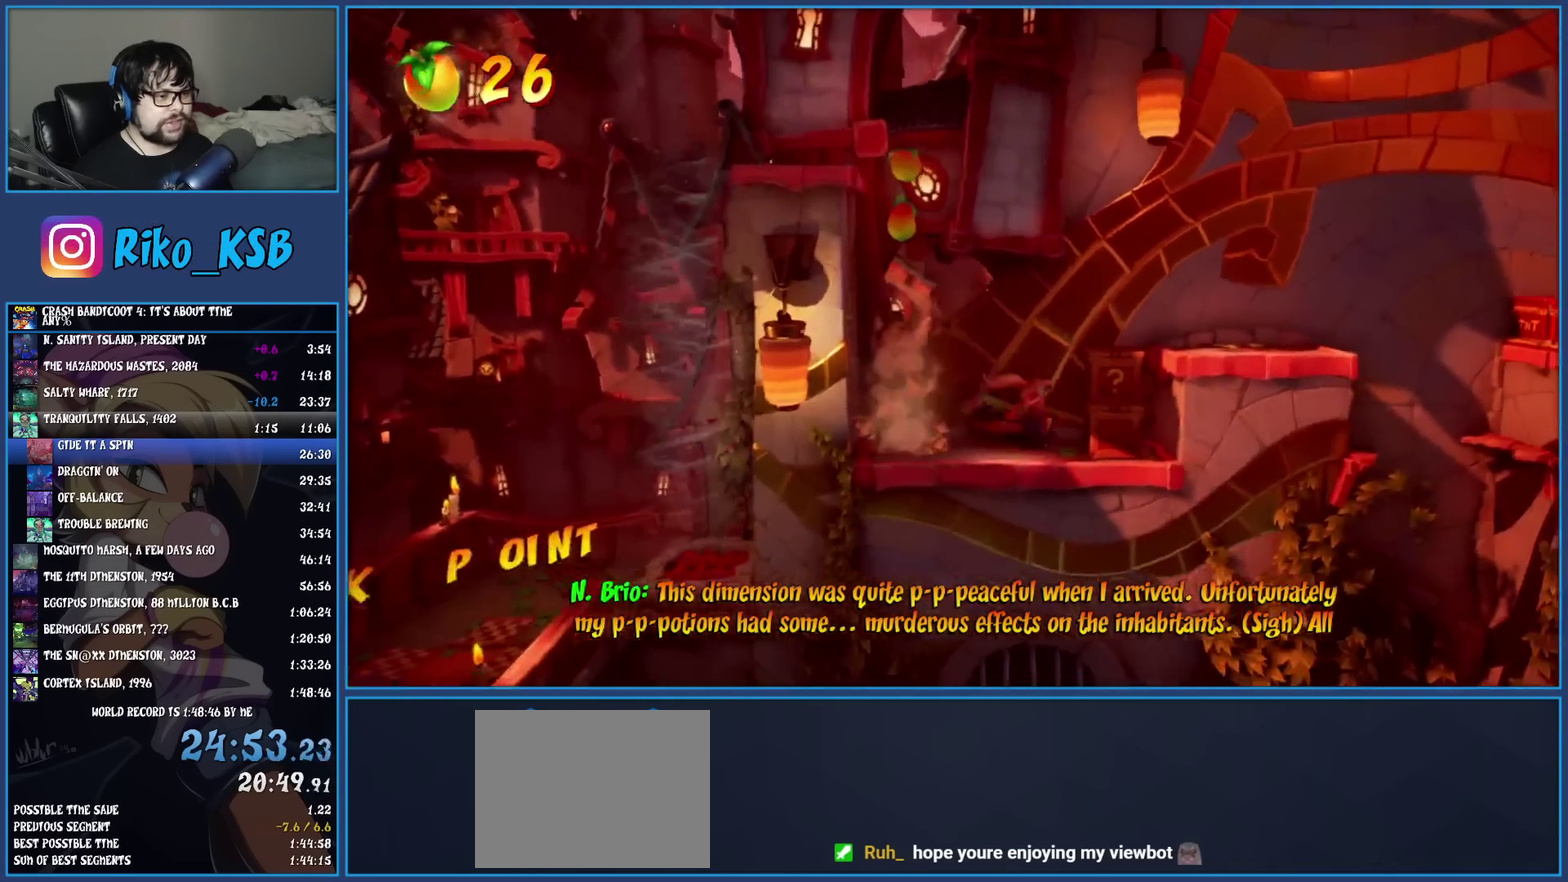
{"buttons": [], "left_stick": "right", "events": [[283, "CROSS", "up"], [333, "SQUARE", "up"]]}
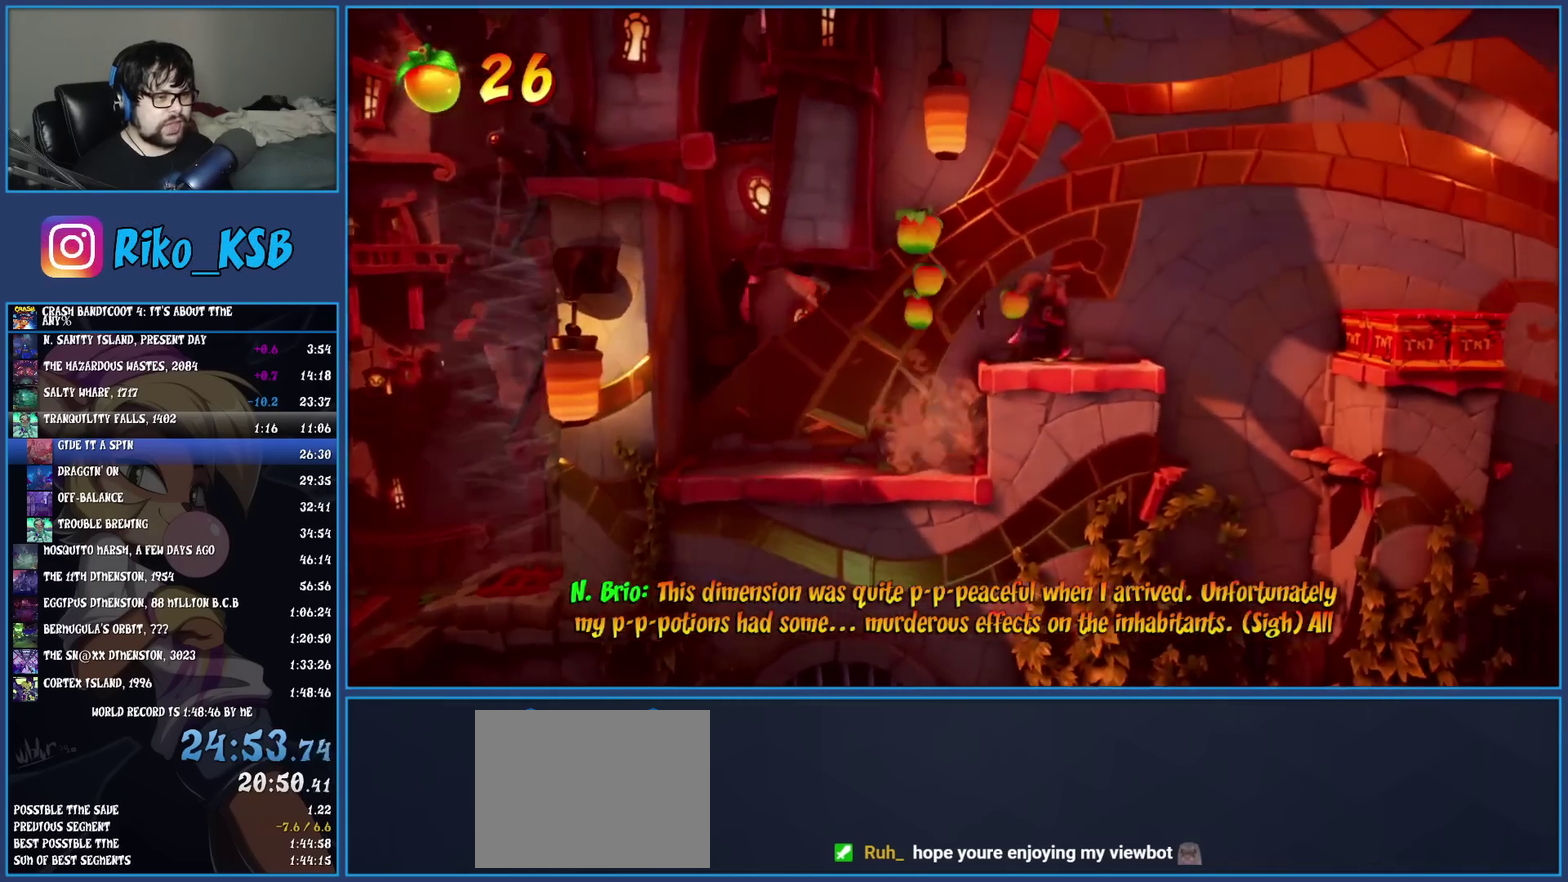
{"buttons": ["CROSS"], "left_stick": "right", "events": [[217, "CROSS", "down"]]}
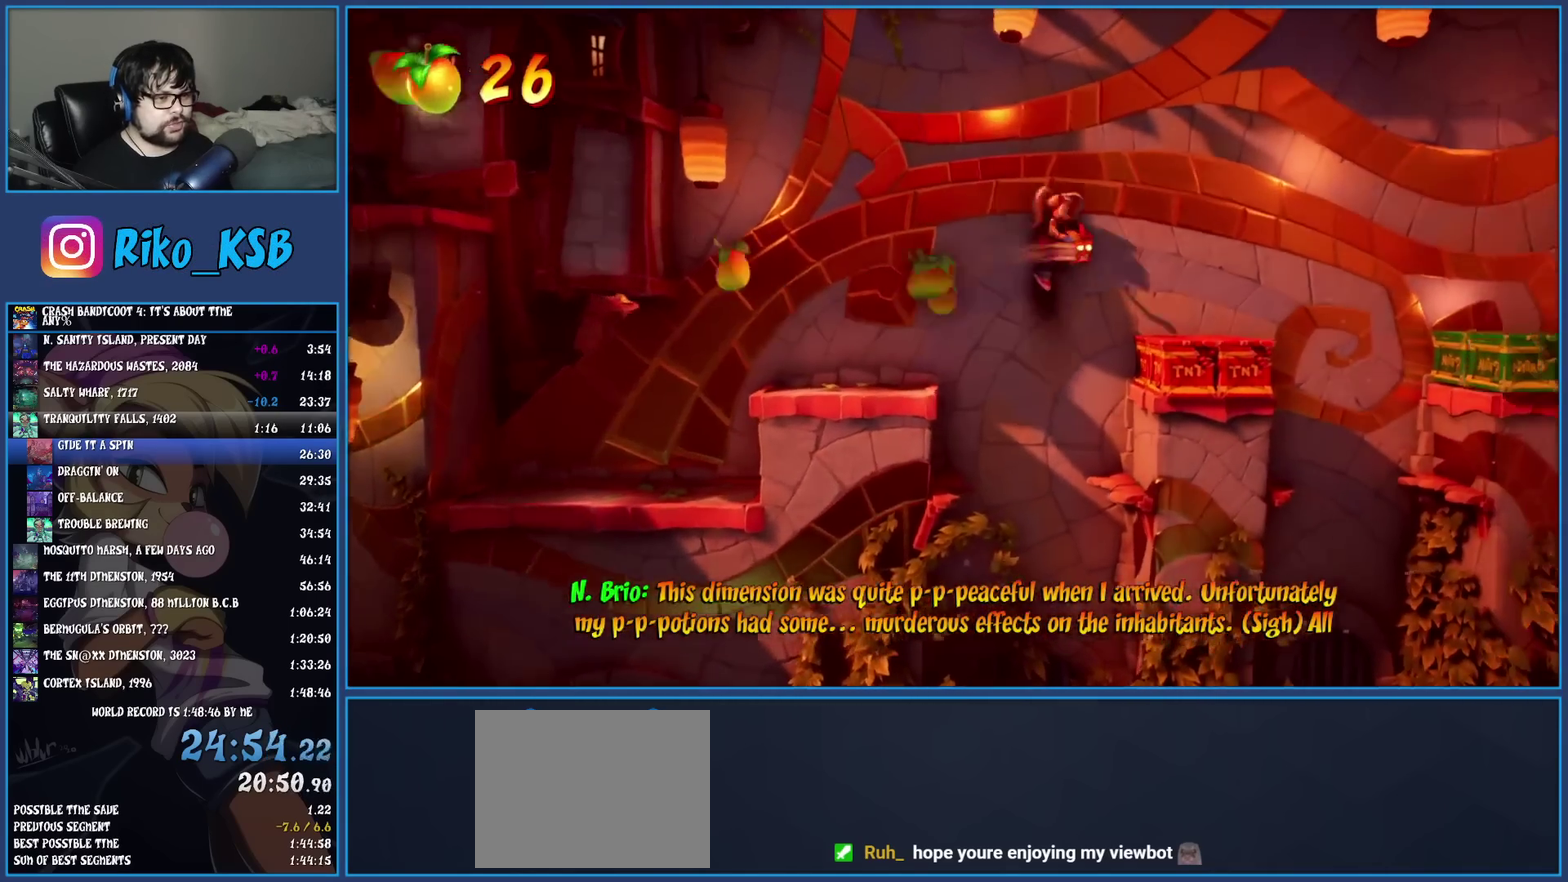
{"buttons": ["CROSS"], "left_stick": "right", "events": []}
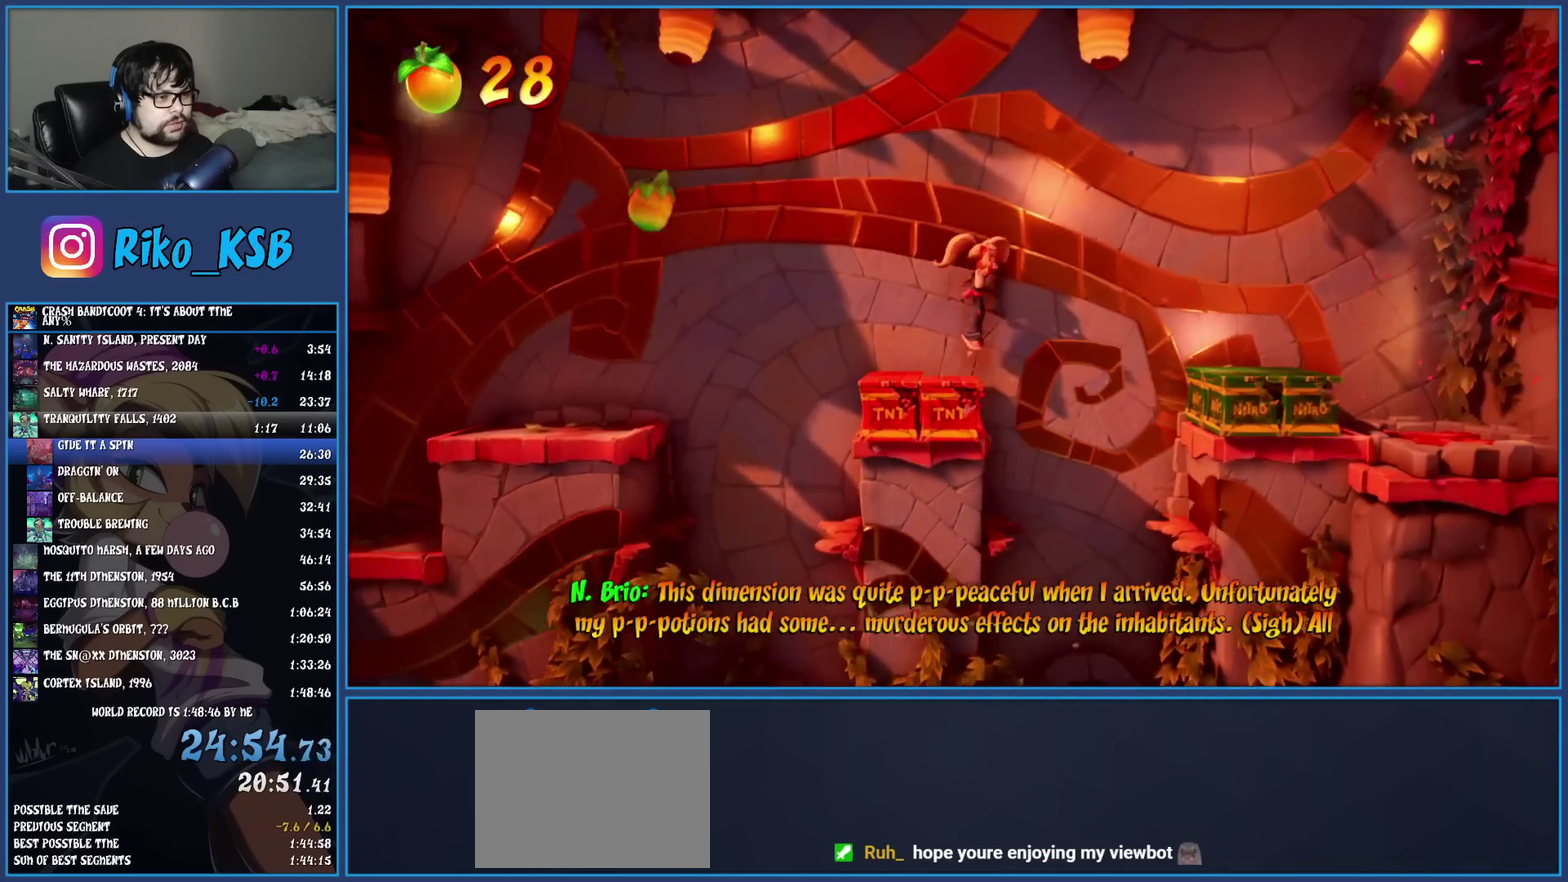
{"buttons": ["CROSS"], "left_stick": "right", "events": [[217, "CROSS", "up"], [400, "CROSS", "down"]]}
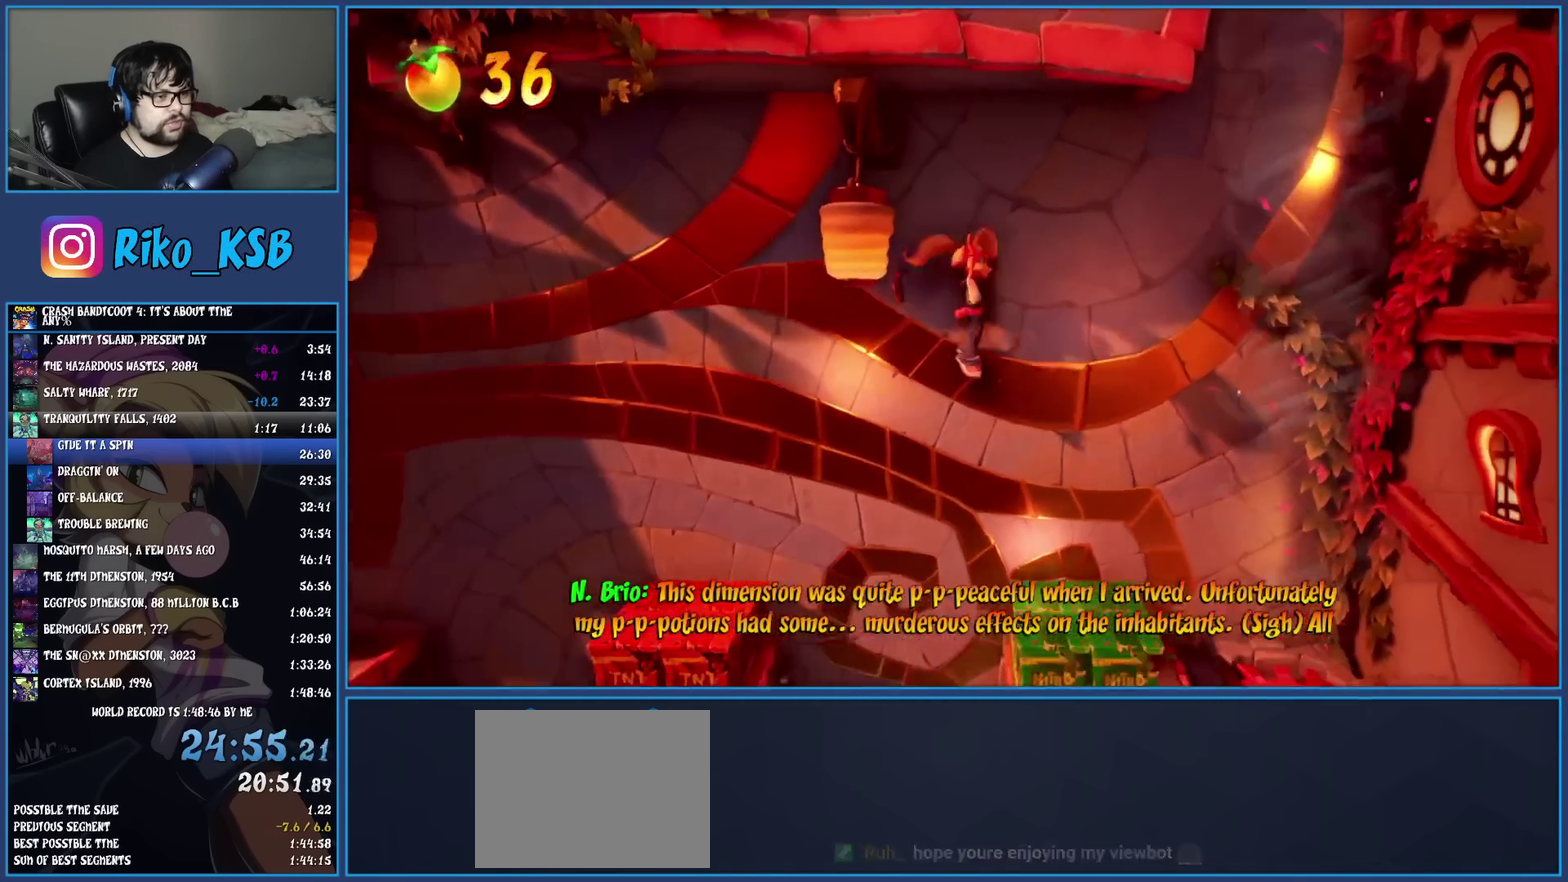
{"buttons": [], "left_stick": "right", "events": [[250, "CROSS", "up"]]}
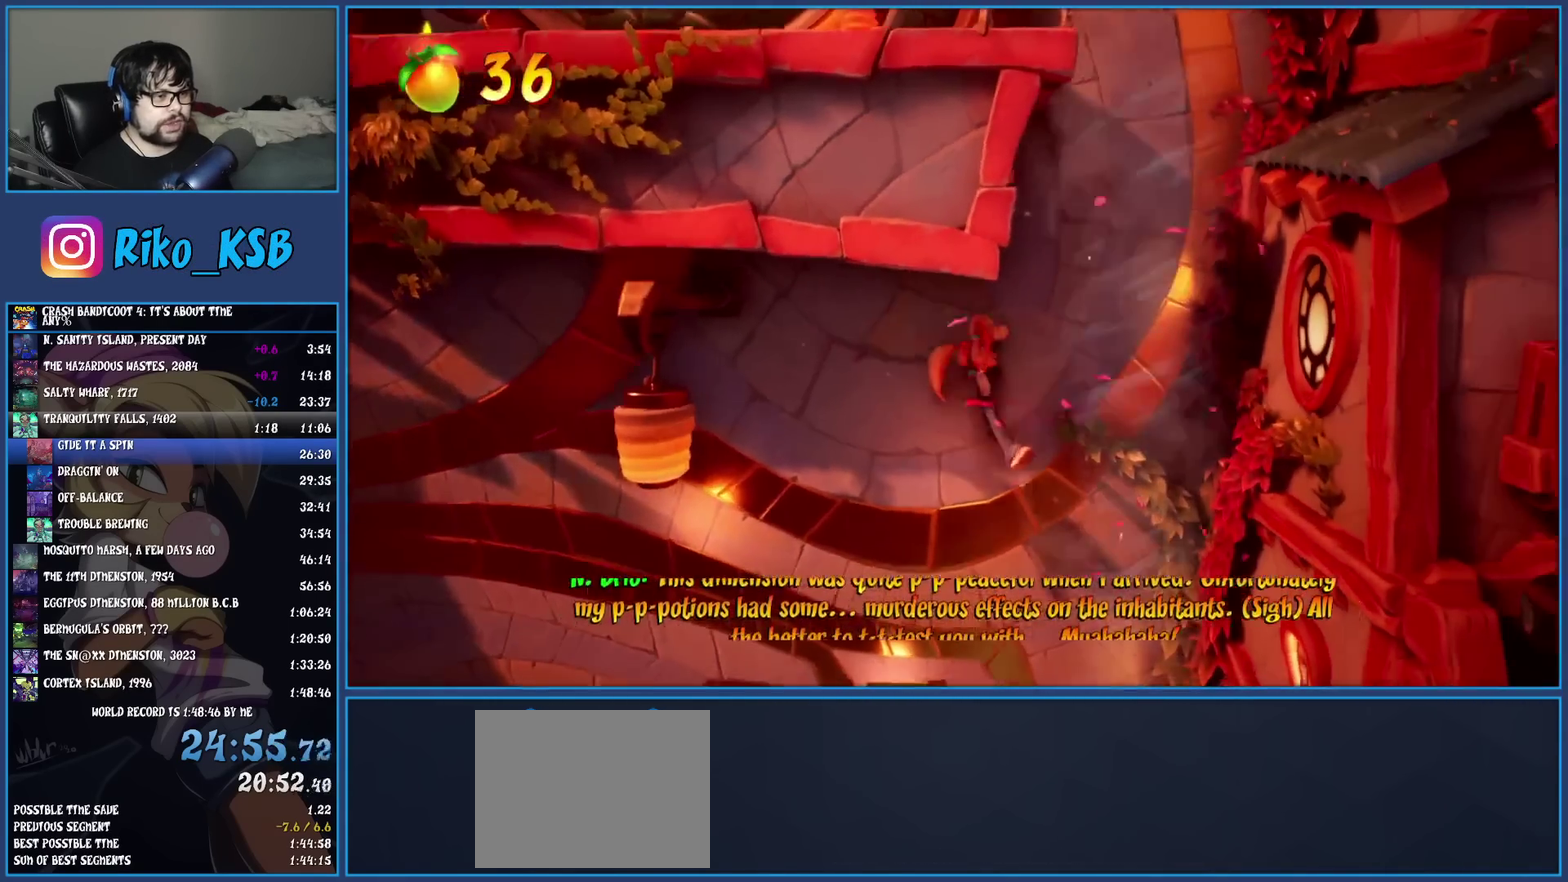
{"buttons": [], "left_stick": "left", "events": [[133, "left_stick", "center"], [183, "left_stick", "left"]]}
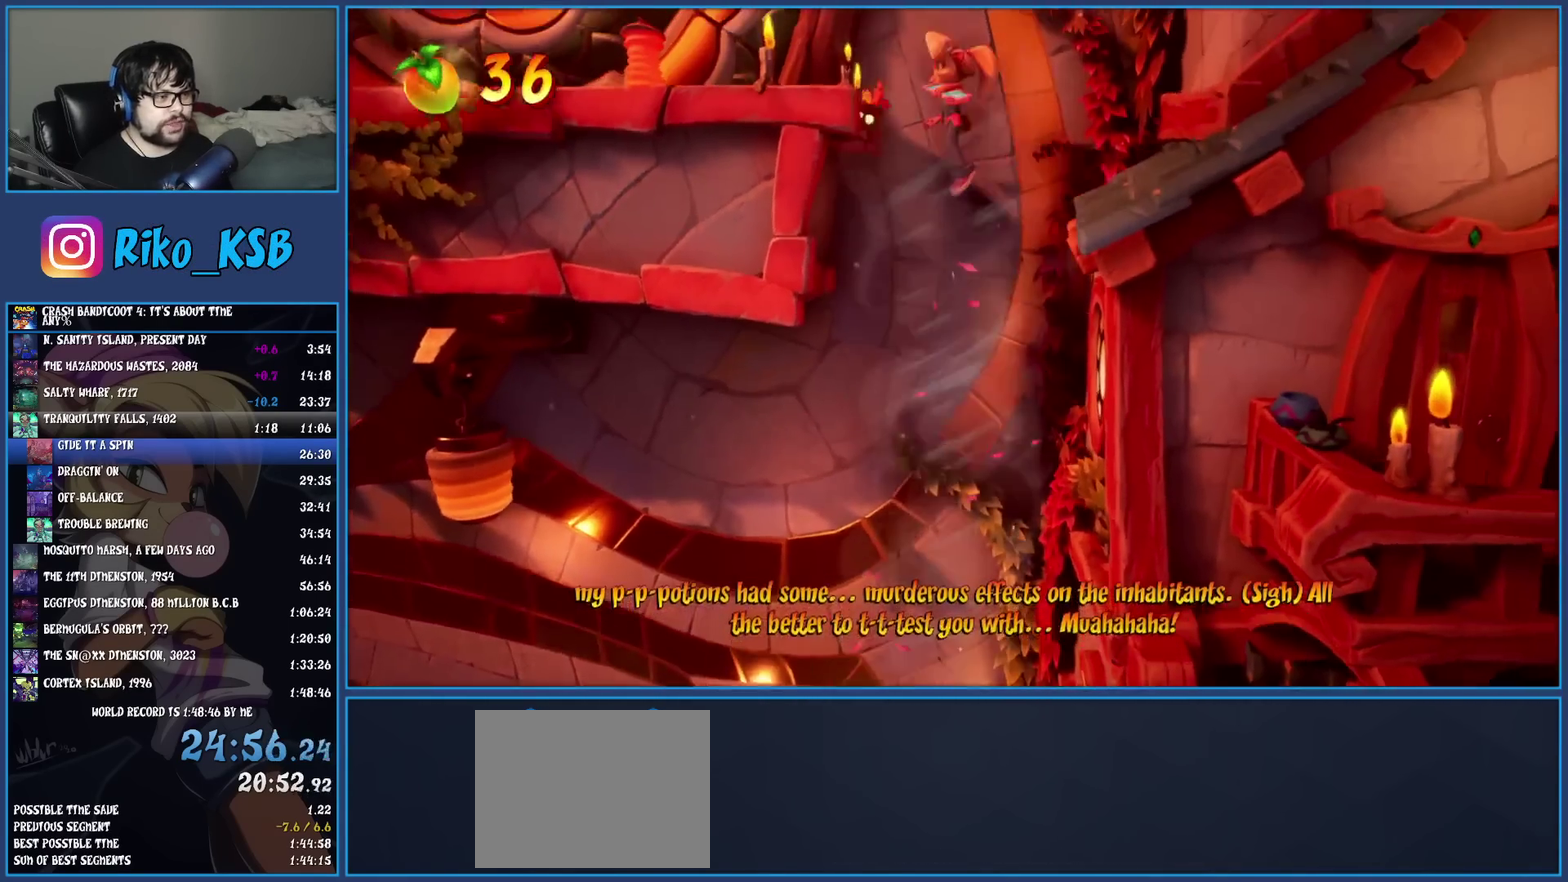
{"buttons": [], "left_stick": "left", "events": []}
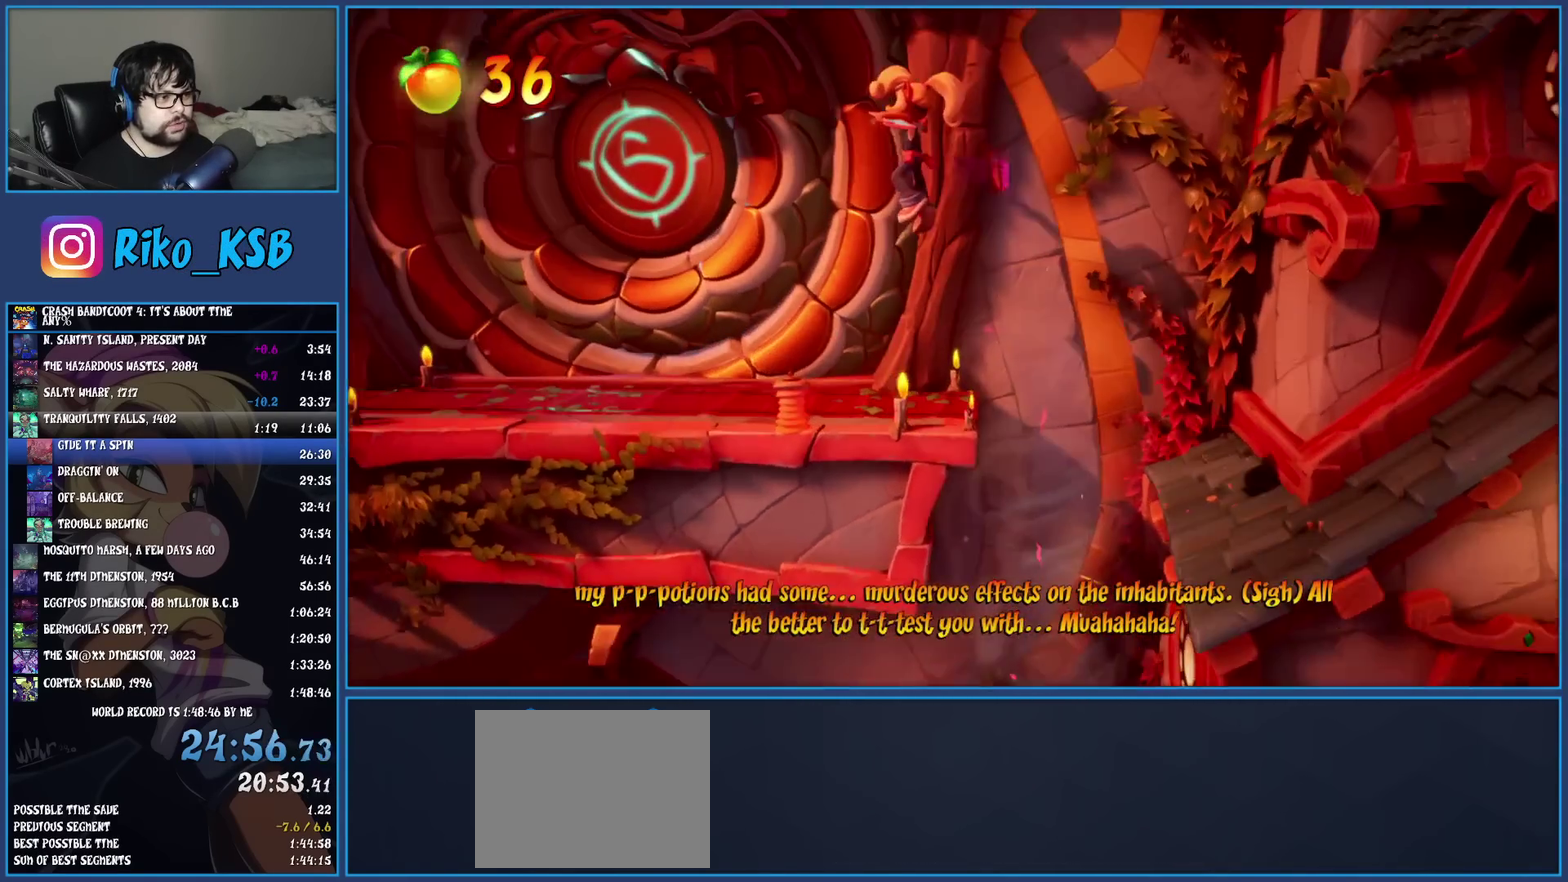
{"buttons": [], "left_stick": "left", "events": []}
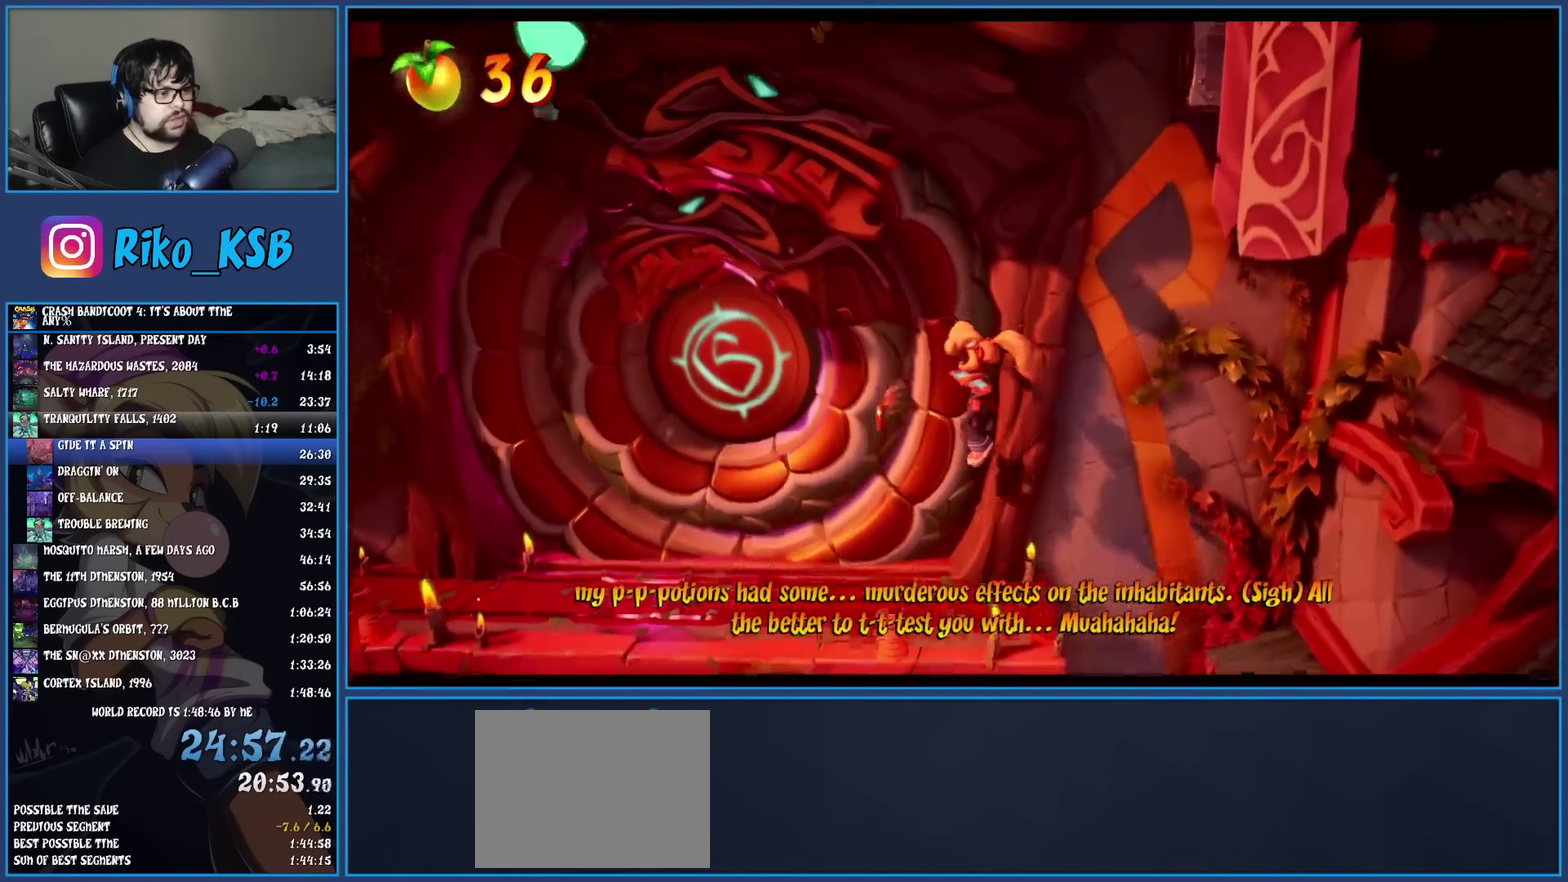
{"buttons": [], "left_stick": "center", "events": [[167, "left_stick", "center"]]}
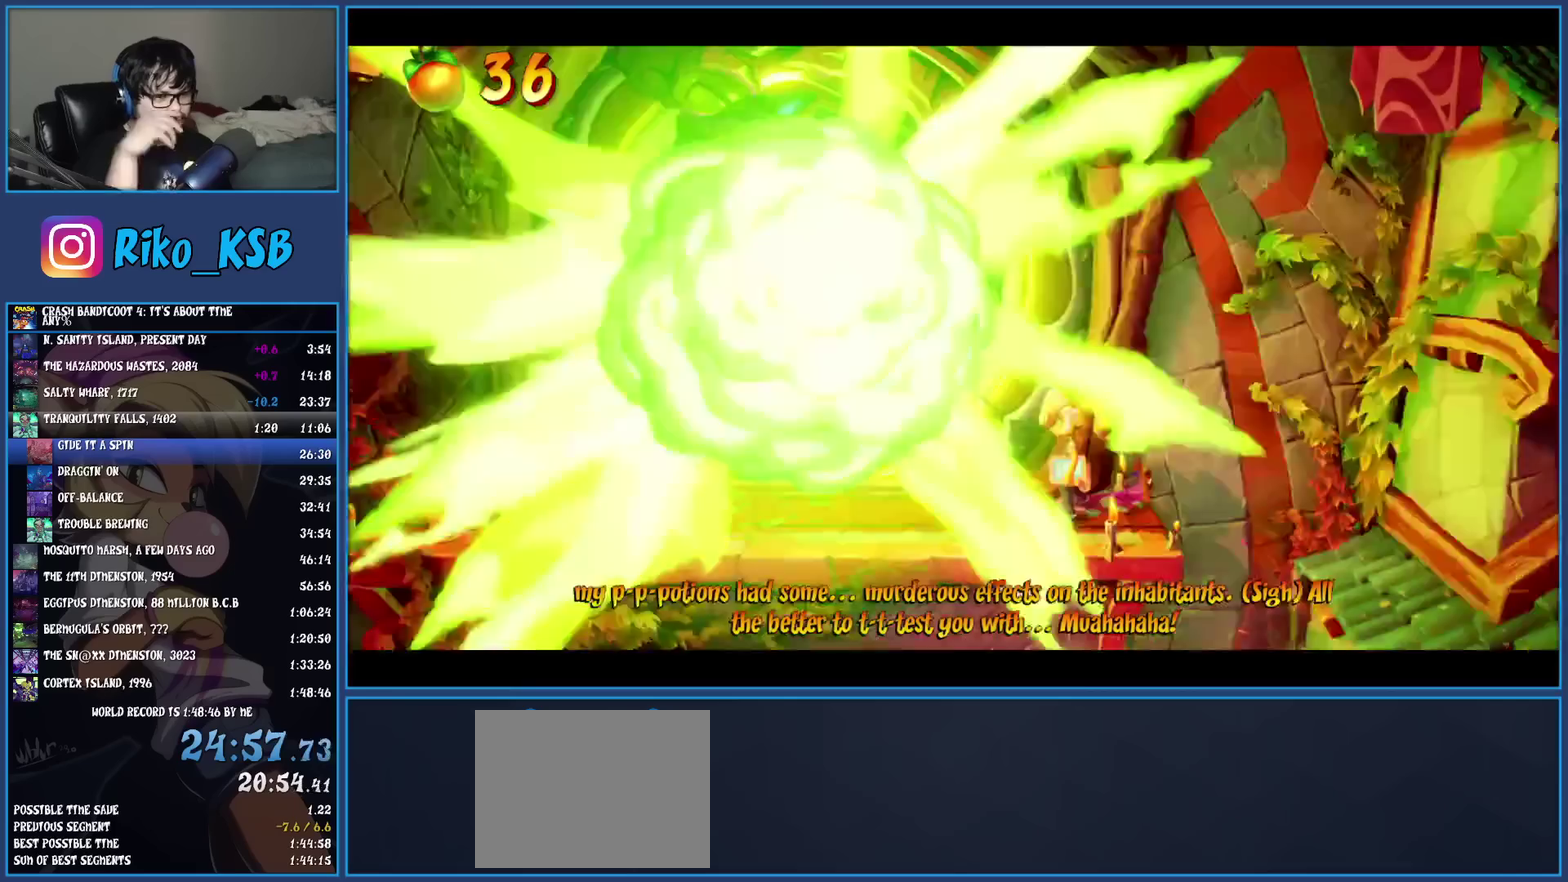
{"buttons": [], "left_stick": "center", "events": []}
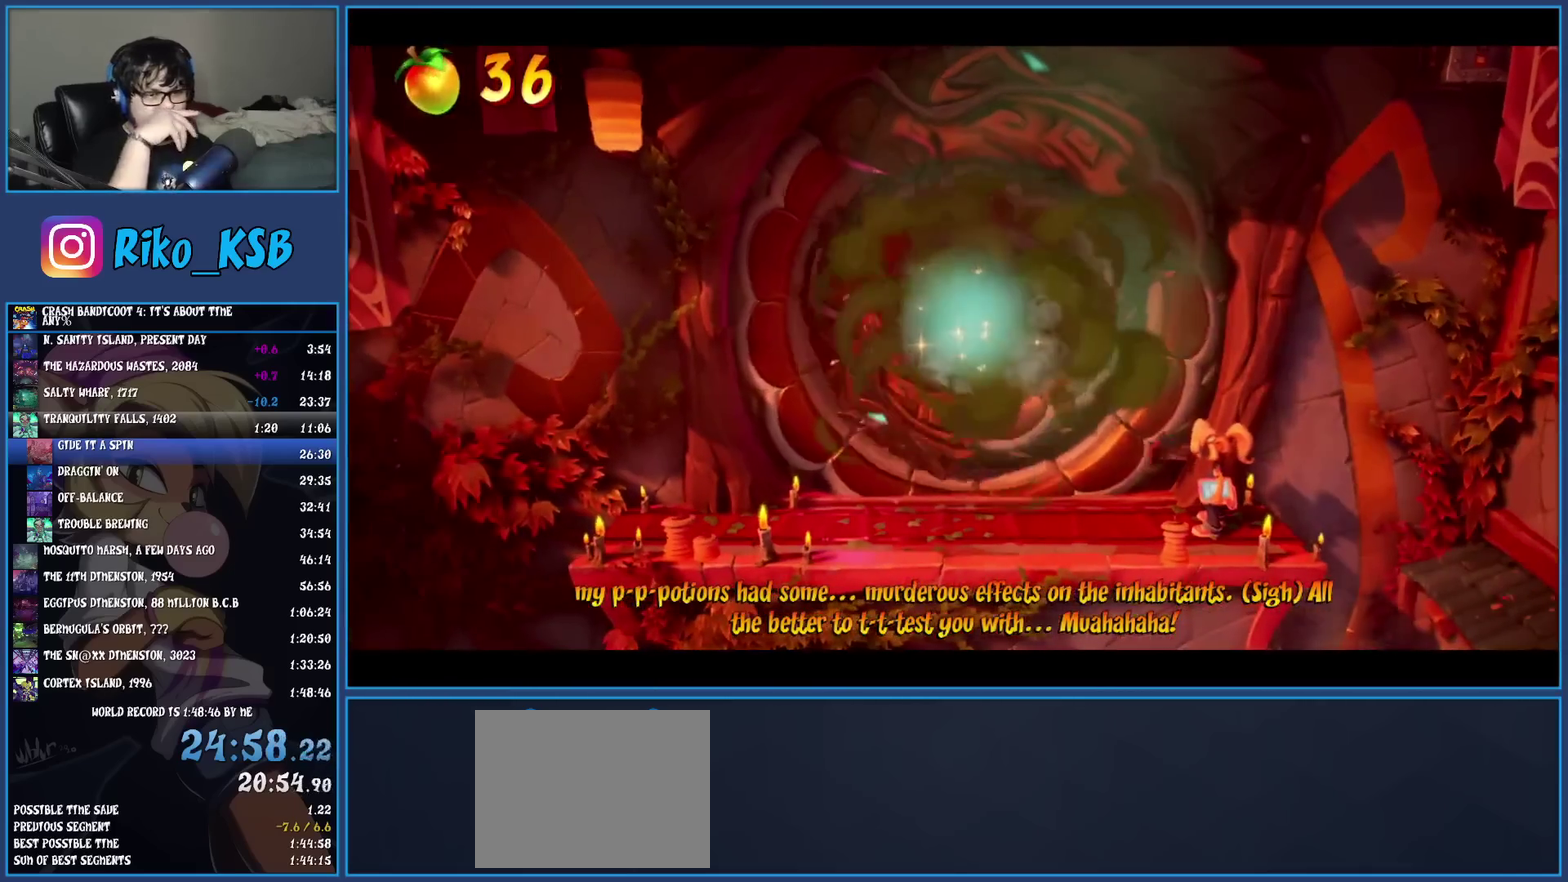
{"buttons": [], "left_stick": "left", "events": [[367, "left_stick", "left"]]}
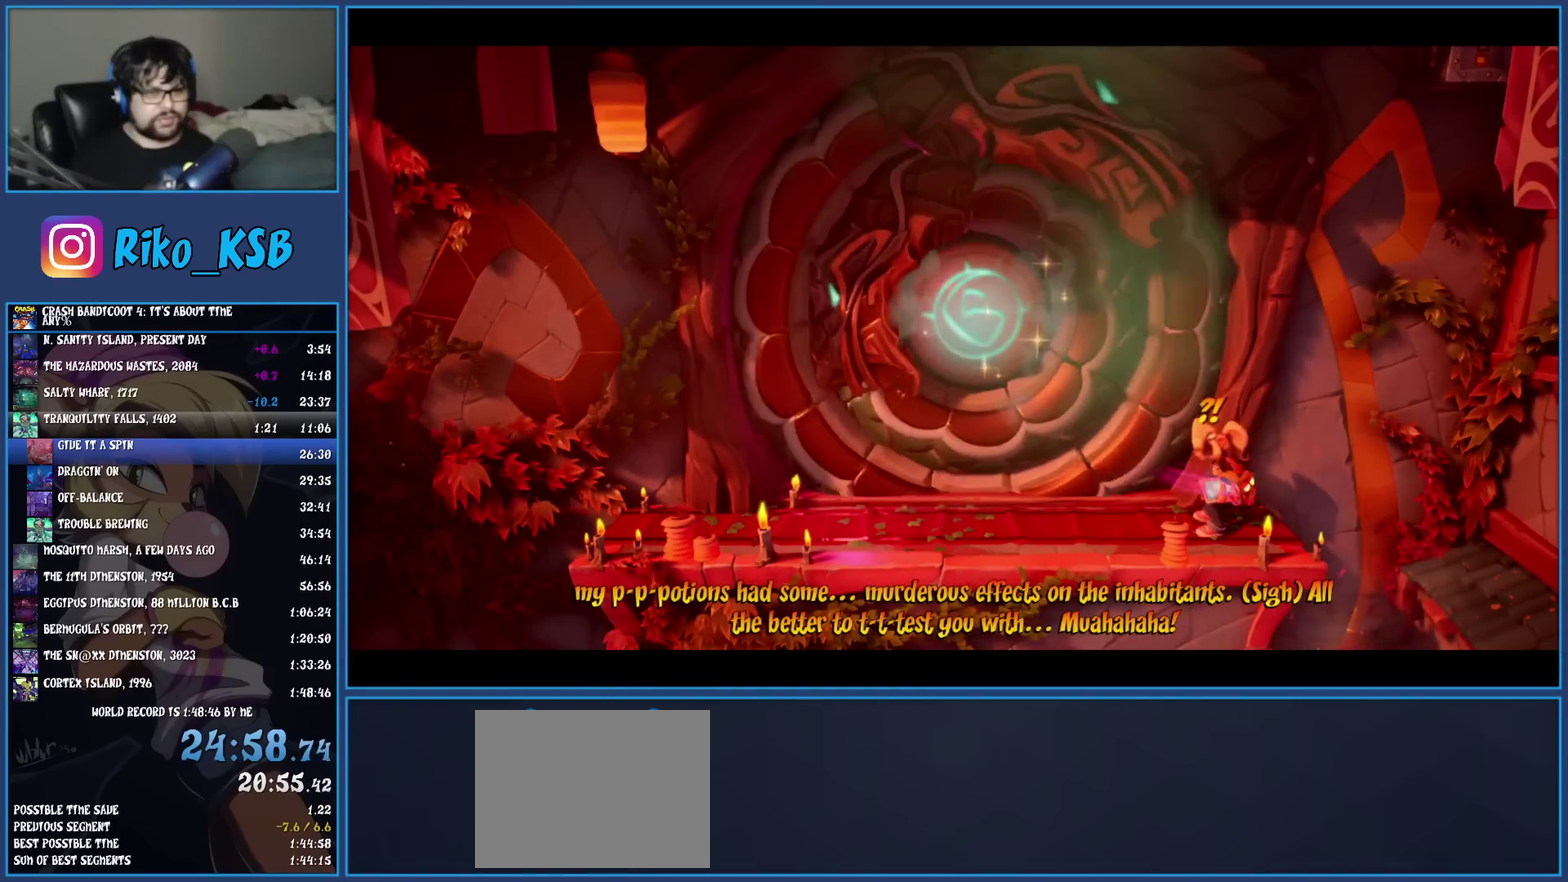
{"buttons": [], "left_stick": "center", "events": [[417, "left_stick", "up-left"], [467, "left_stick", "center"]]}
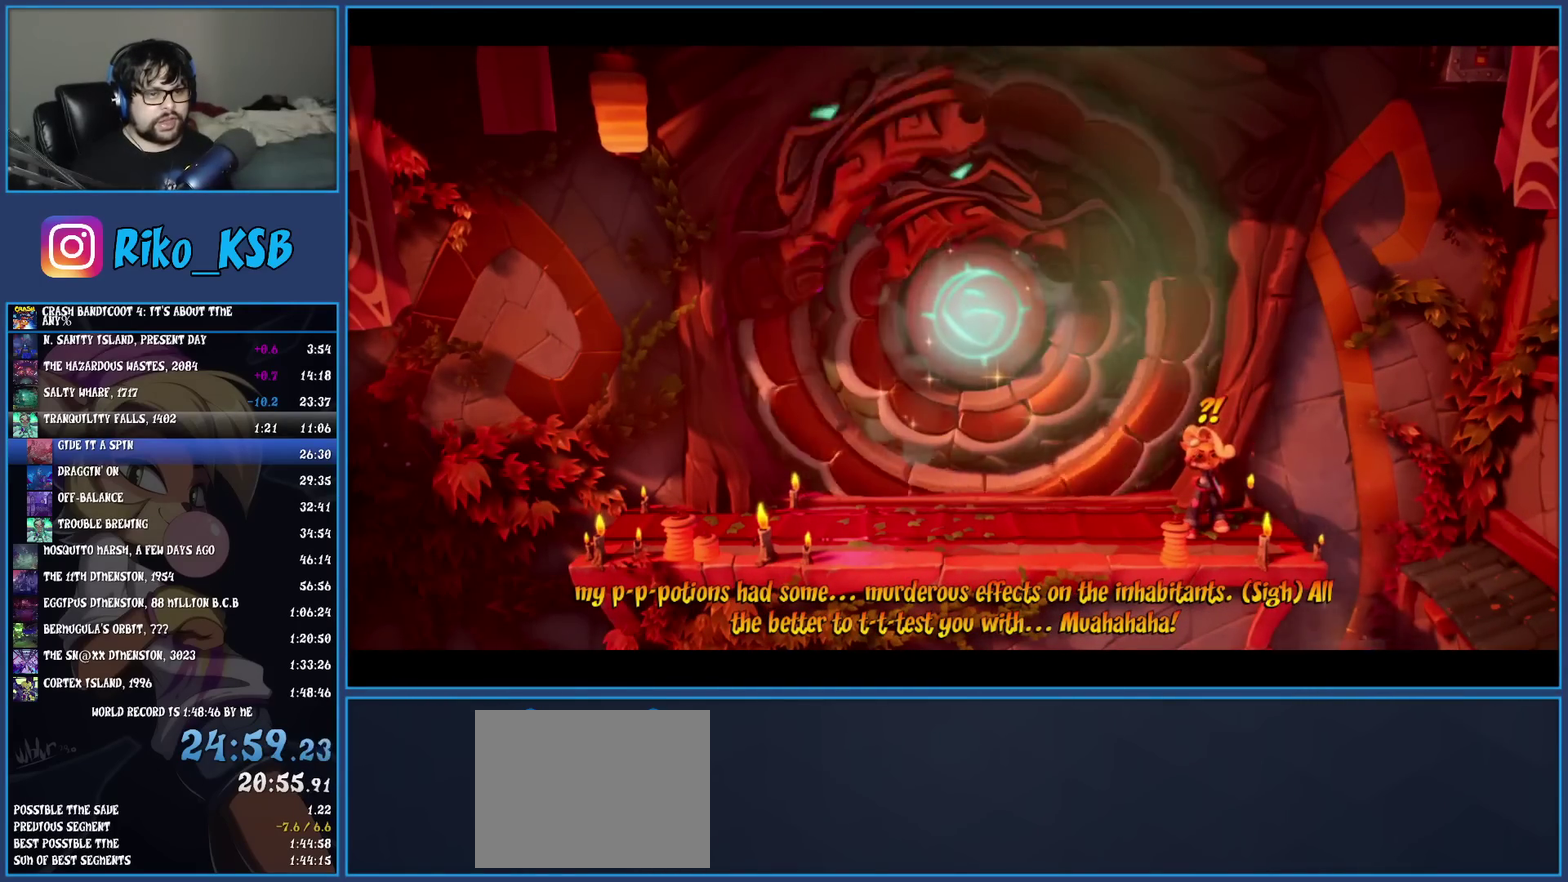
{"buttons": ["TRIANGLE"], "left_stick": "up-left", "events": [[133, "TRIANGLE", "down"], [217, "TRIANGLE", "up"], [217, "left_stick", "up-left"], [300, "TRIANGLE", "down"], [400, "TRIANGLE", "up"], [467, "TRIANGLE", "down"]]}